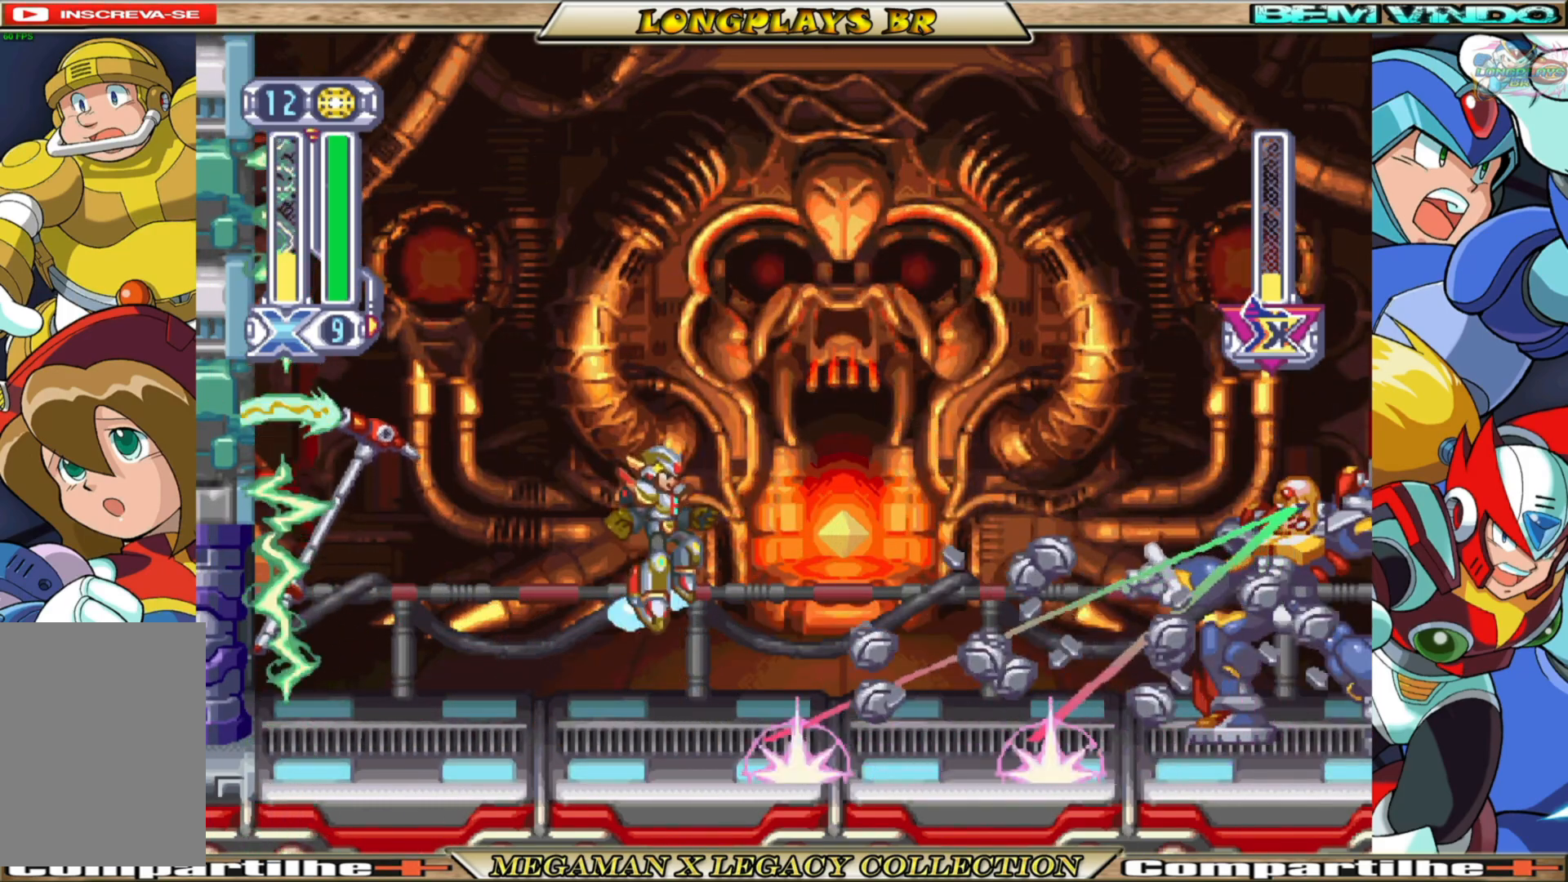
Gameplay with a controller (Xbox layout); each line is a JSON object with the inputs held at the frame after it. "events" lists button and stick changes between this image and that frame as [ms after this image, input, new state], when the widget could be followed in between. Not read: L3 R3.
{"buttons": [], "left_stick": "center", "right_stick": "center", "events": [[33, "Y", "down"], [133, "Y", "up"]]}
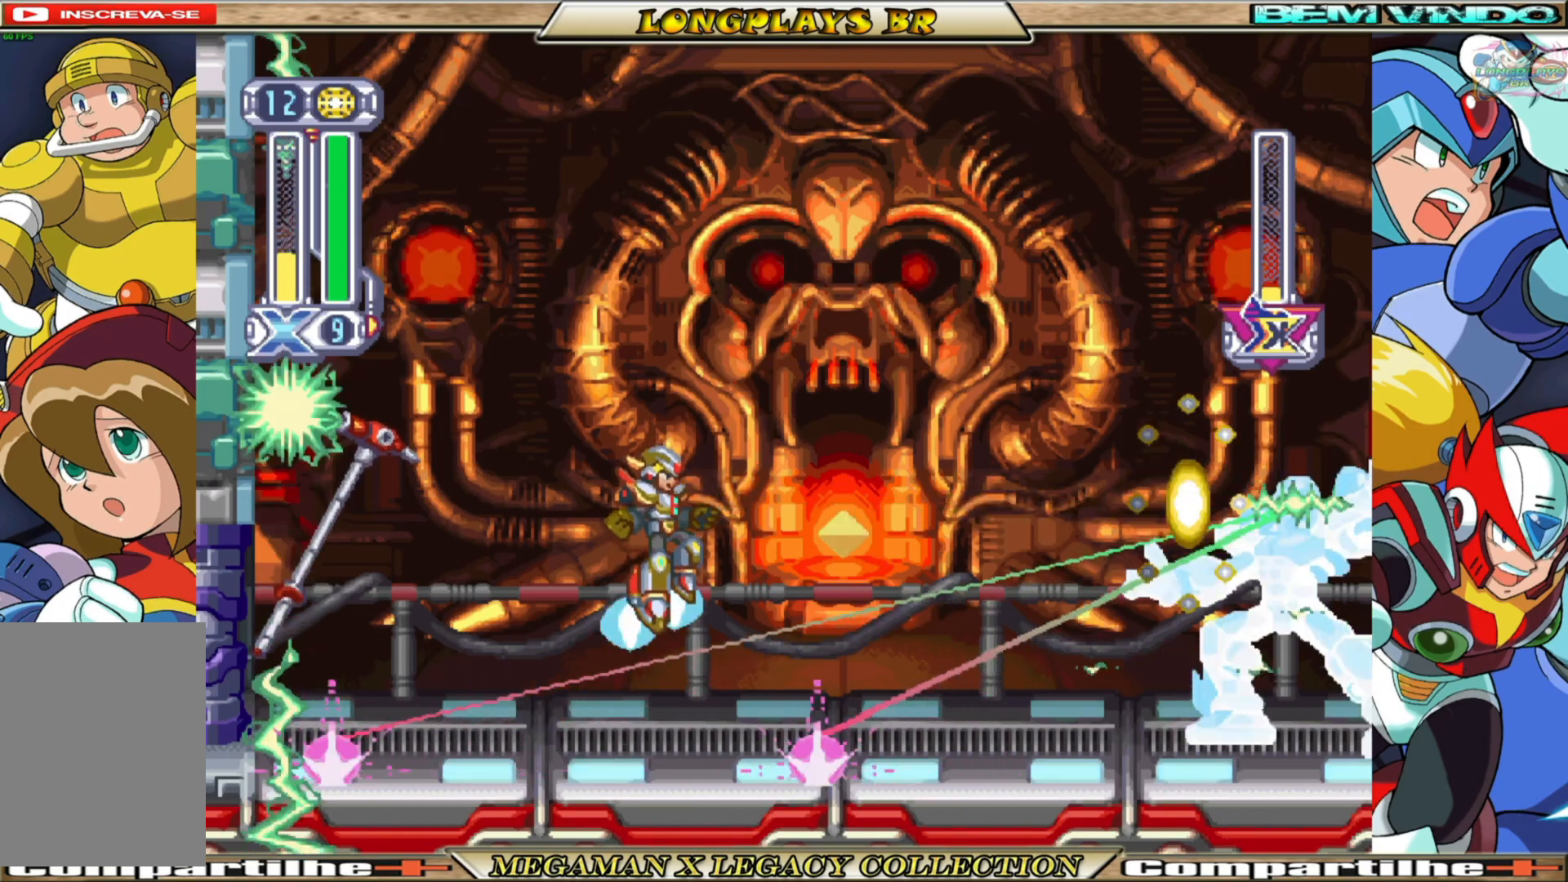
{"buttons": [], "left_stick": "center", "right_stick": "center", "events": []}
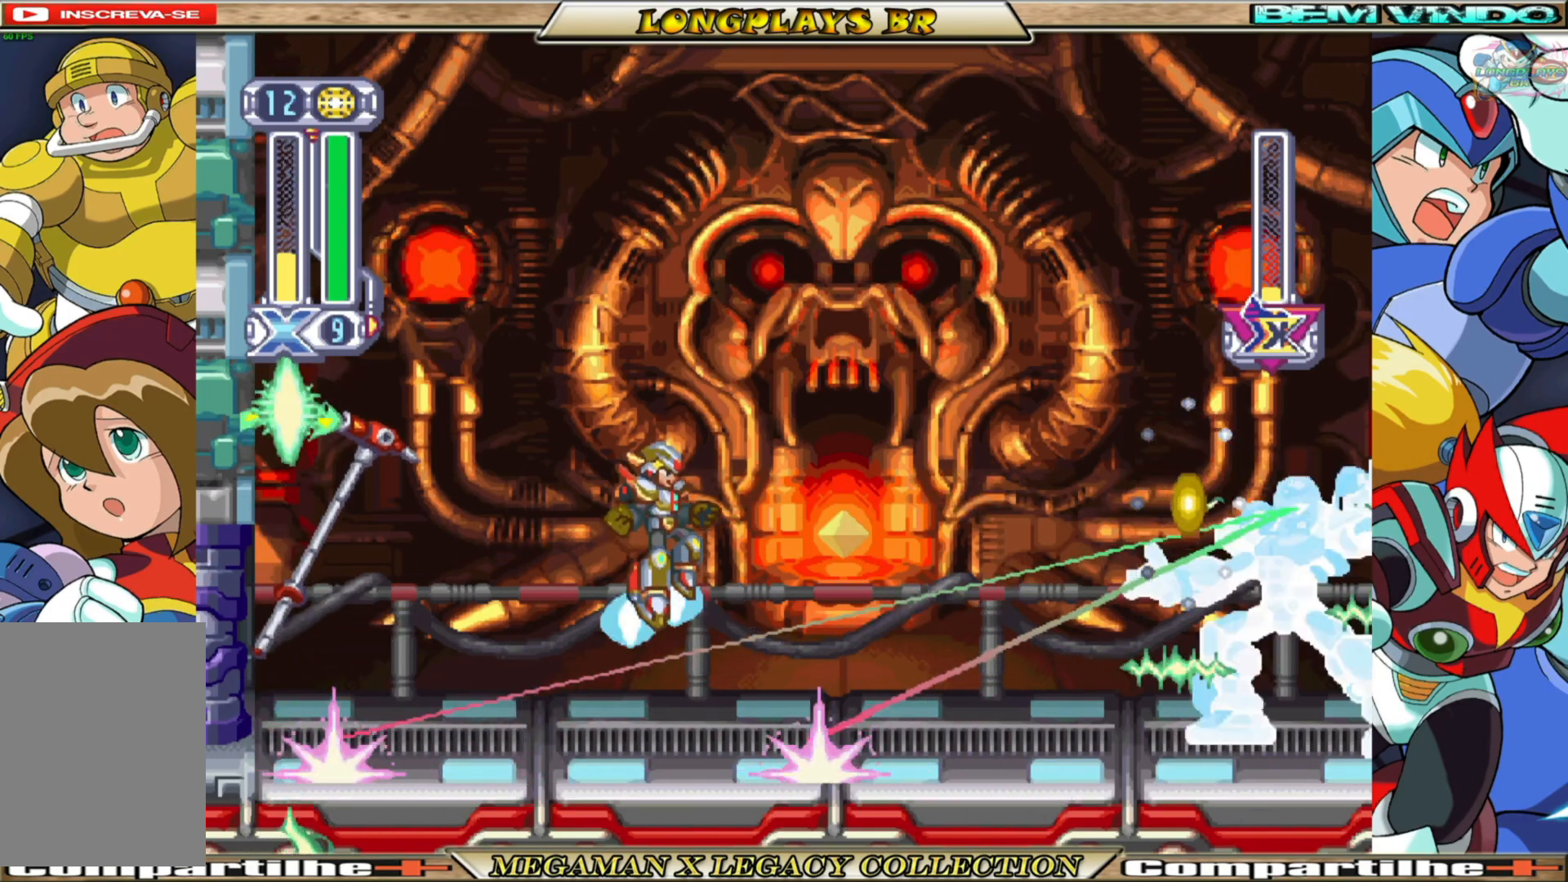
{"buttons": [], "left_stick": "center", "right_stick": "center", "events": []}
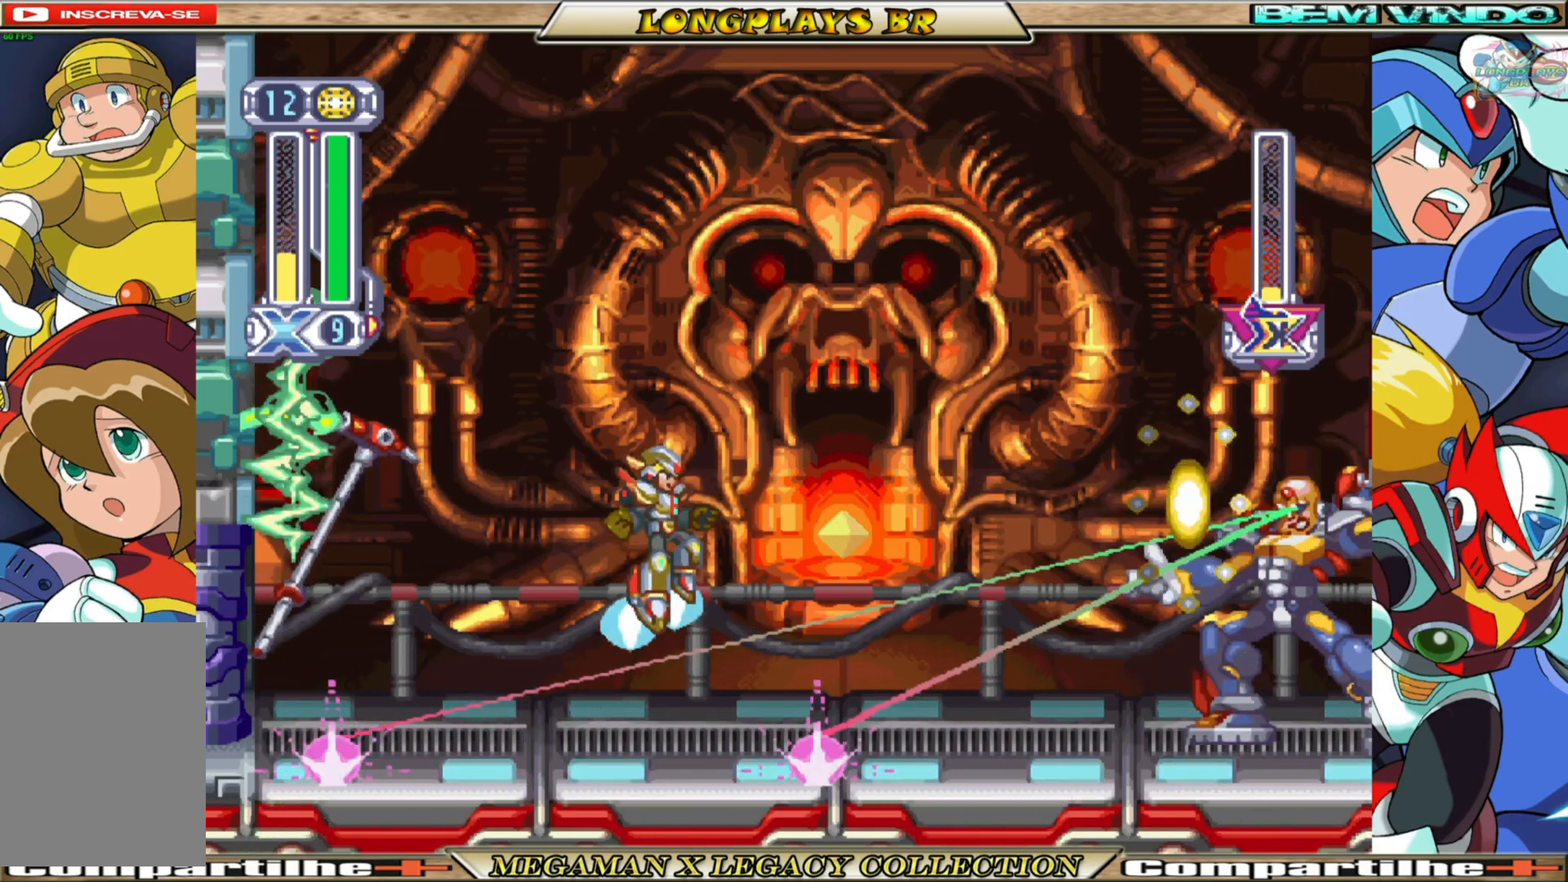
{"buttons": [], "left_stick": "center", "right_stick": "center", "events": []}
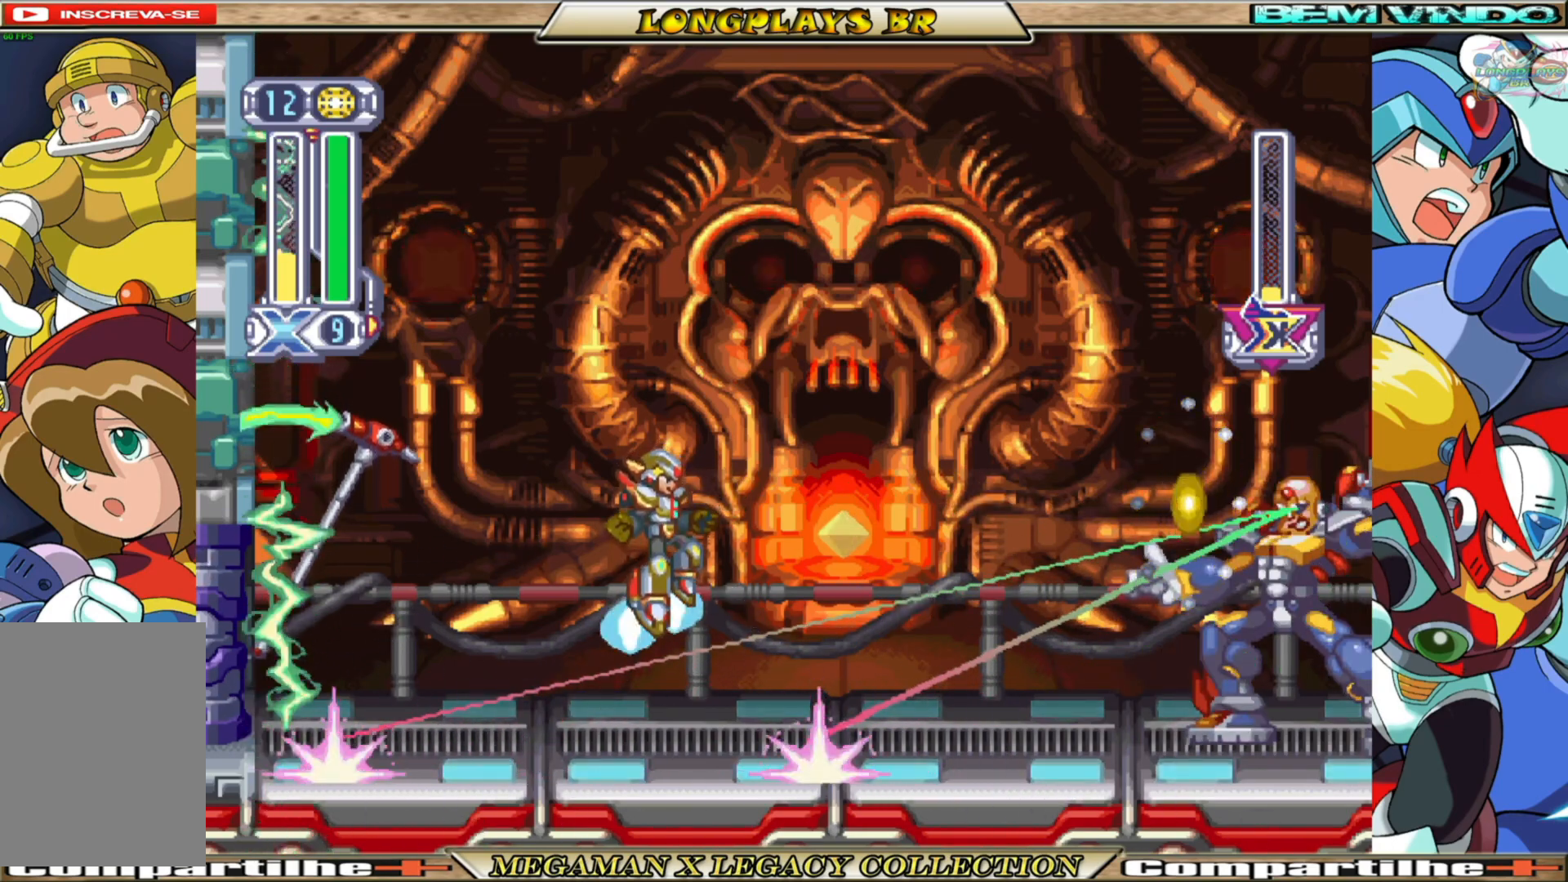
{"buttons": [], "left_stick": "center", "right_stick": "center", "events": []}
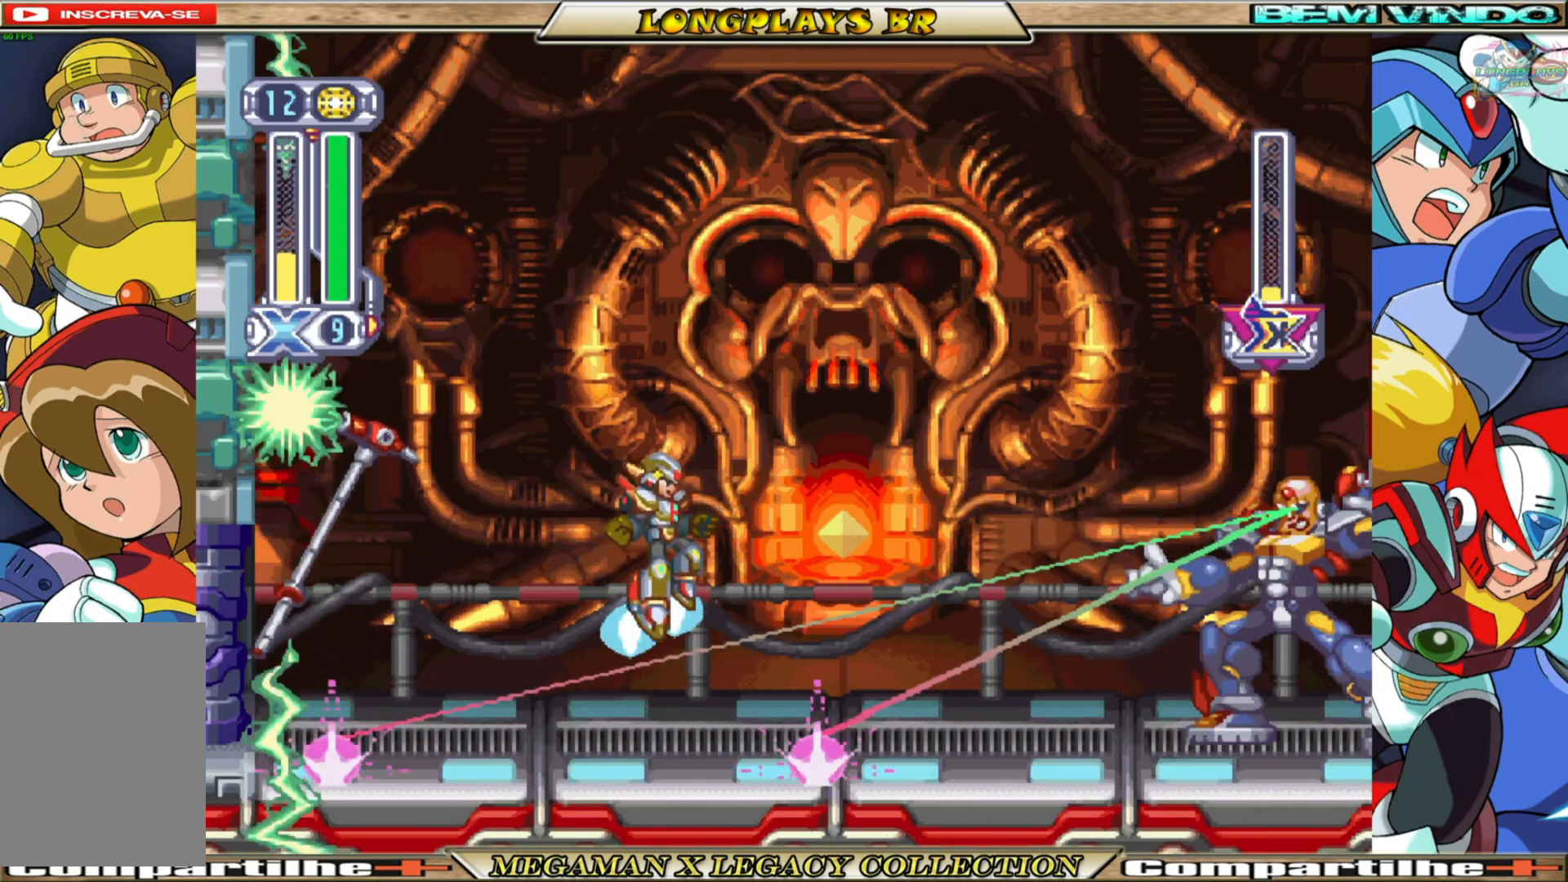
{"buttons": [], "left_stick": "center", "right_stick": "center", "events": []}
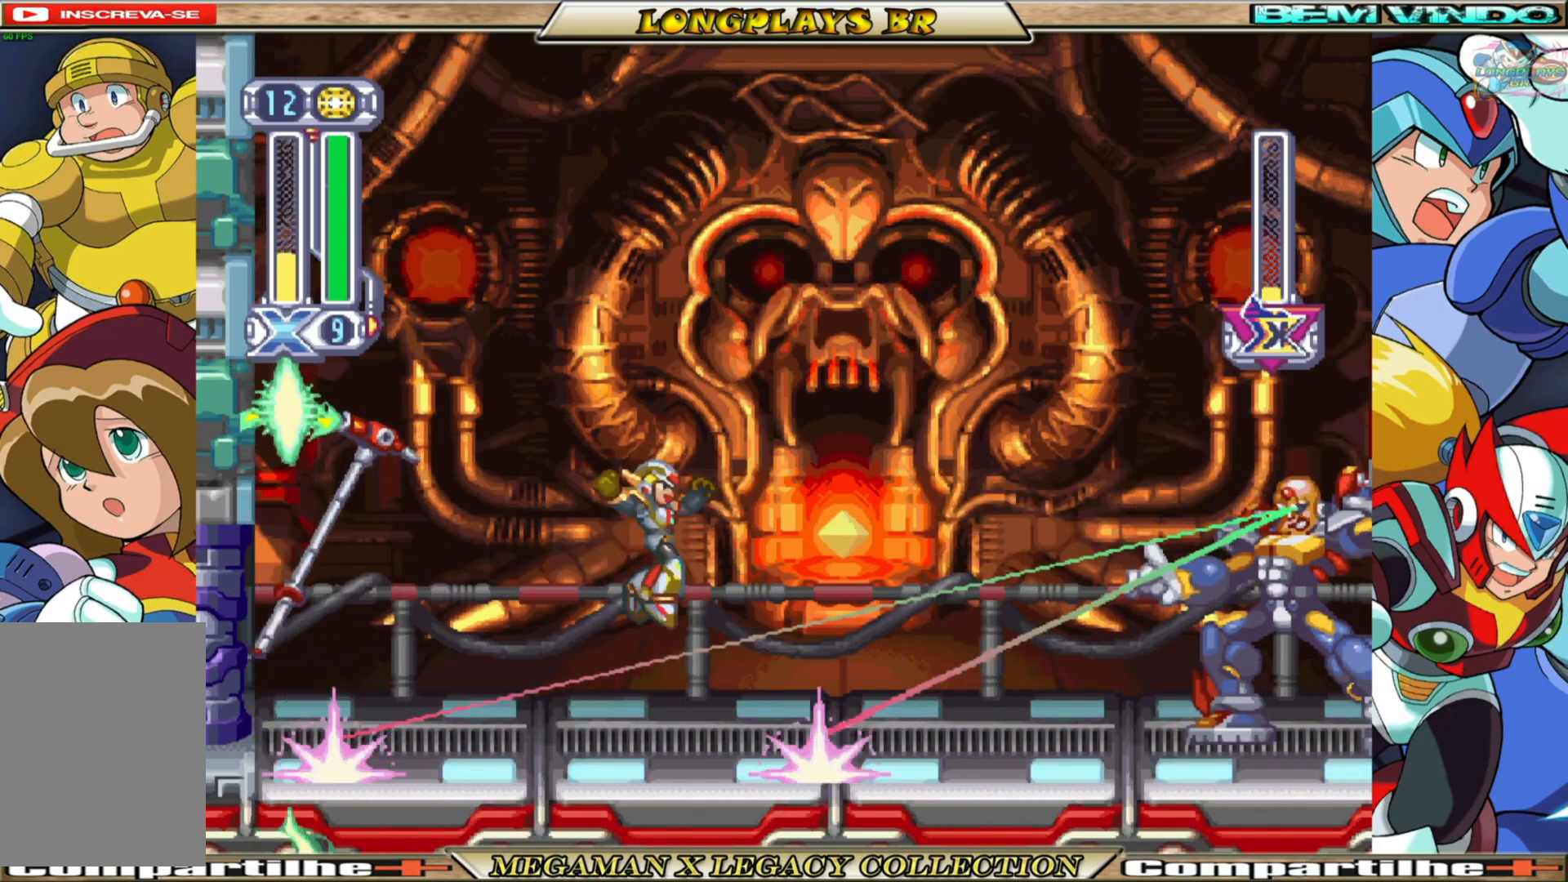
{"buttons": [], "left_stick": "center", "right_stick": "center", "events": [[67, "Y", "down"], [167, "Y", "up"]]}
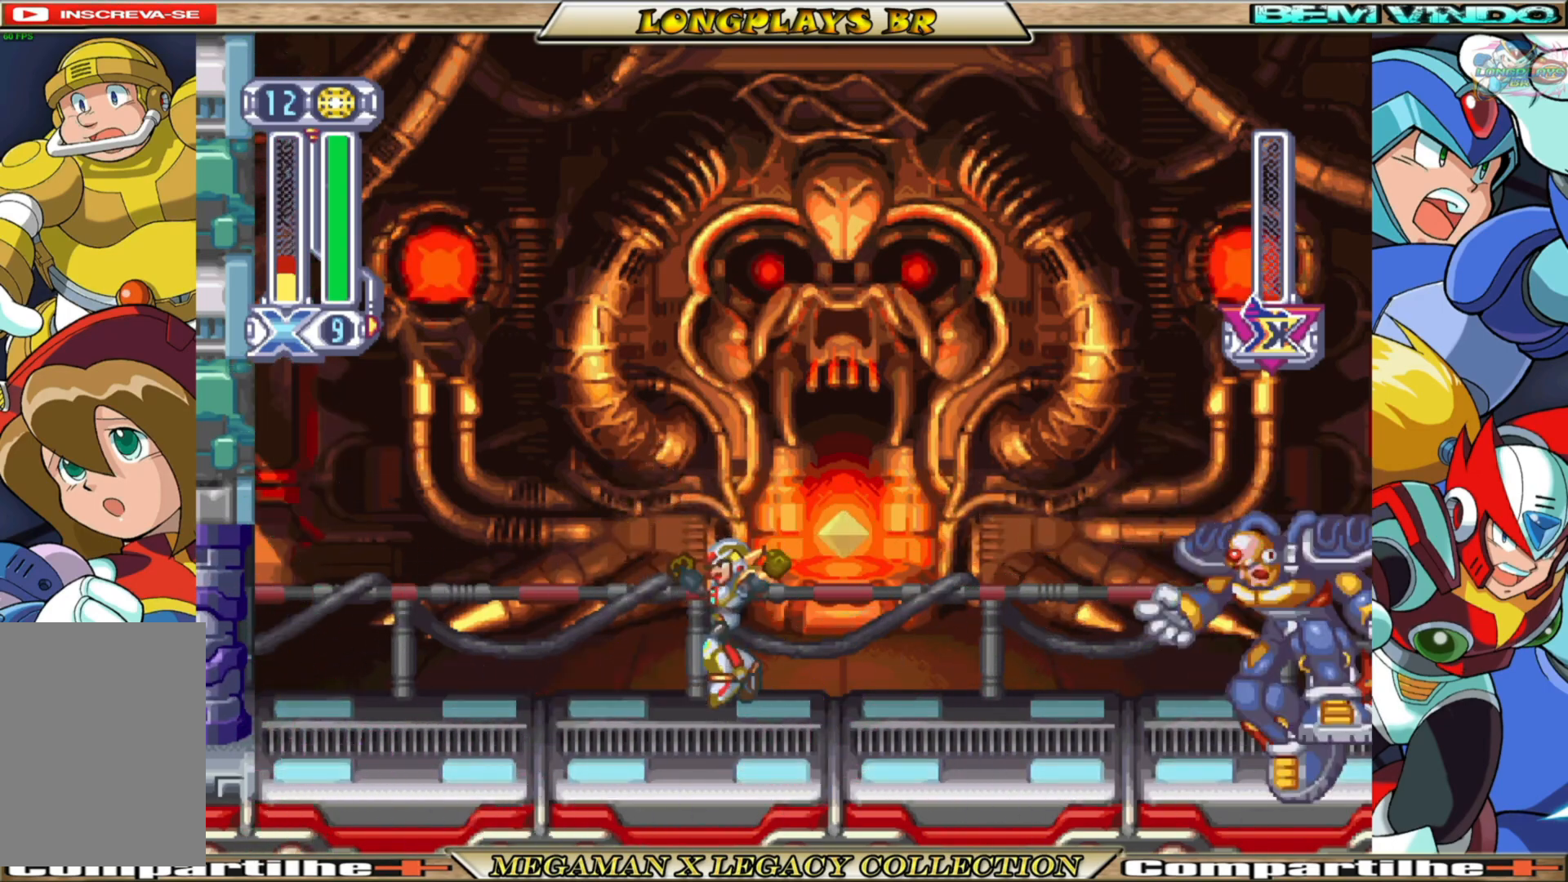
{"buttons": [], "left_stick": "center", "right_stick": "center", "events": [[133, "DPAD_LEFT", "down"], [383, "DPAD_LEFT", "up"]]}
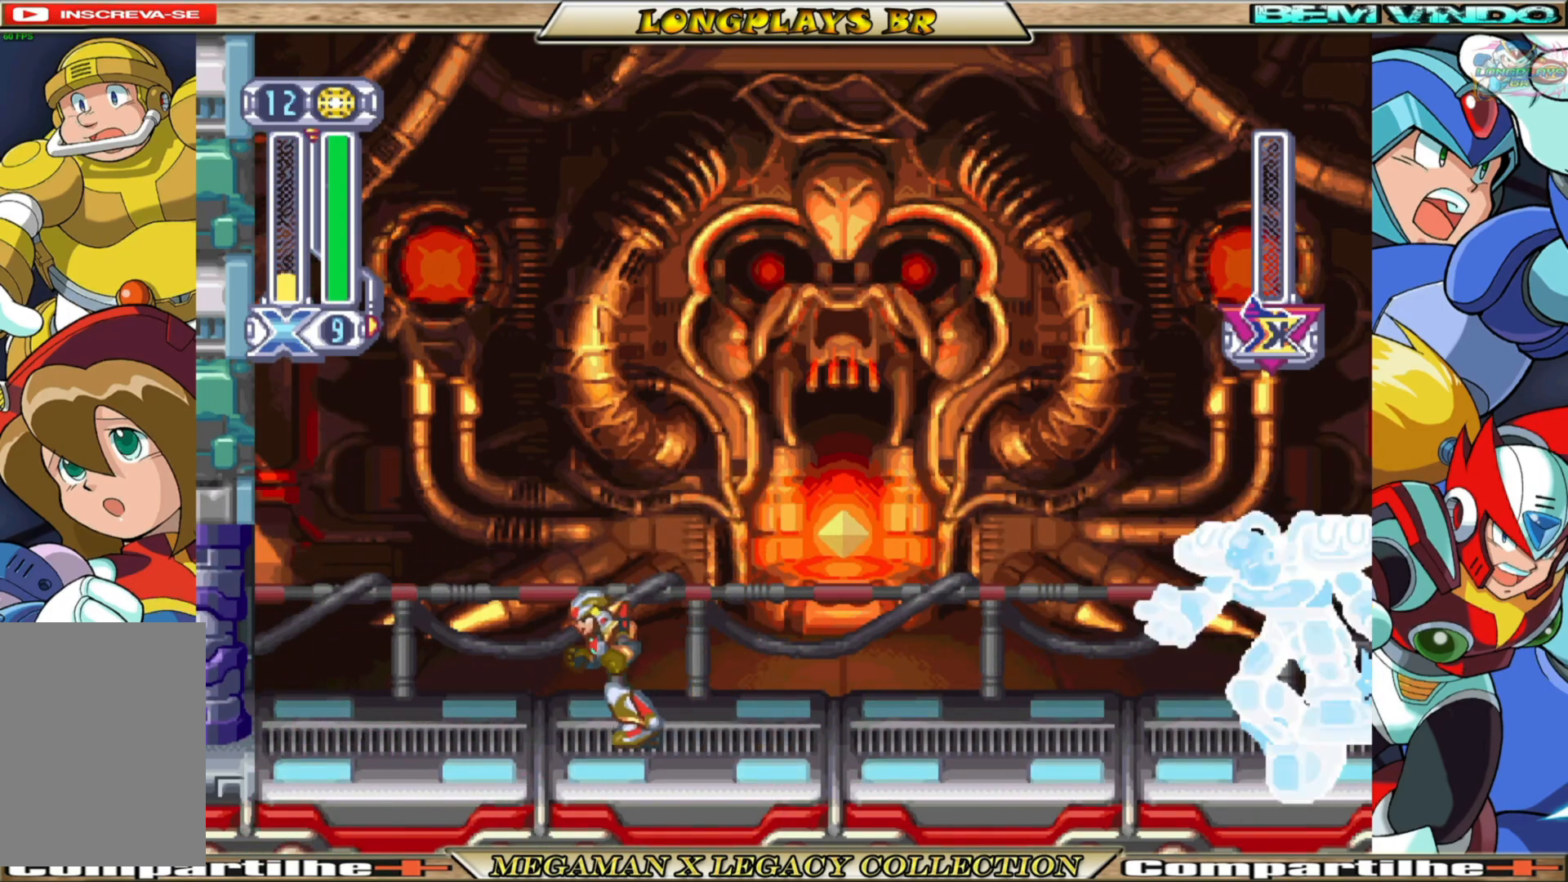
{"buttons": [], "left_stick": "center", "right_stick": "center", "events": [[17, "DPAD_RIGHT", "down"], [167, "DPAD_RIGHT", "up"]]}
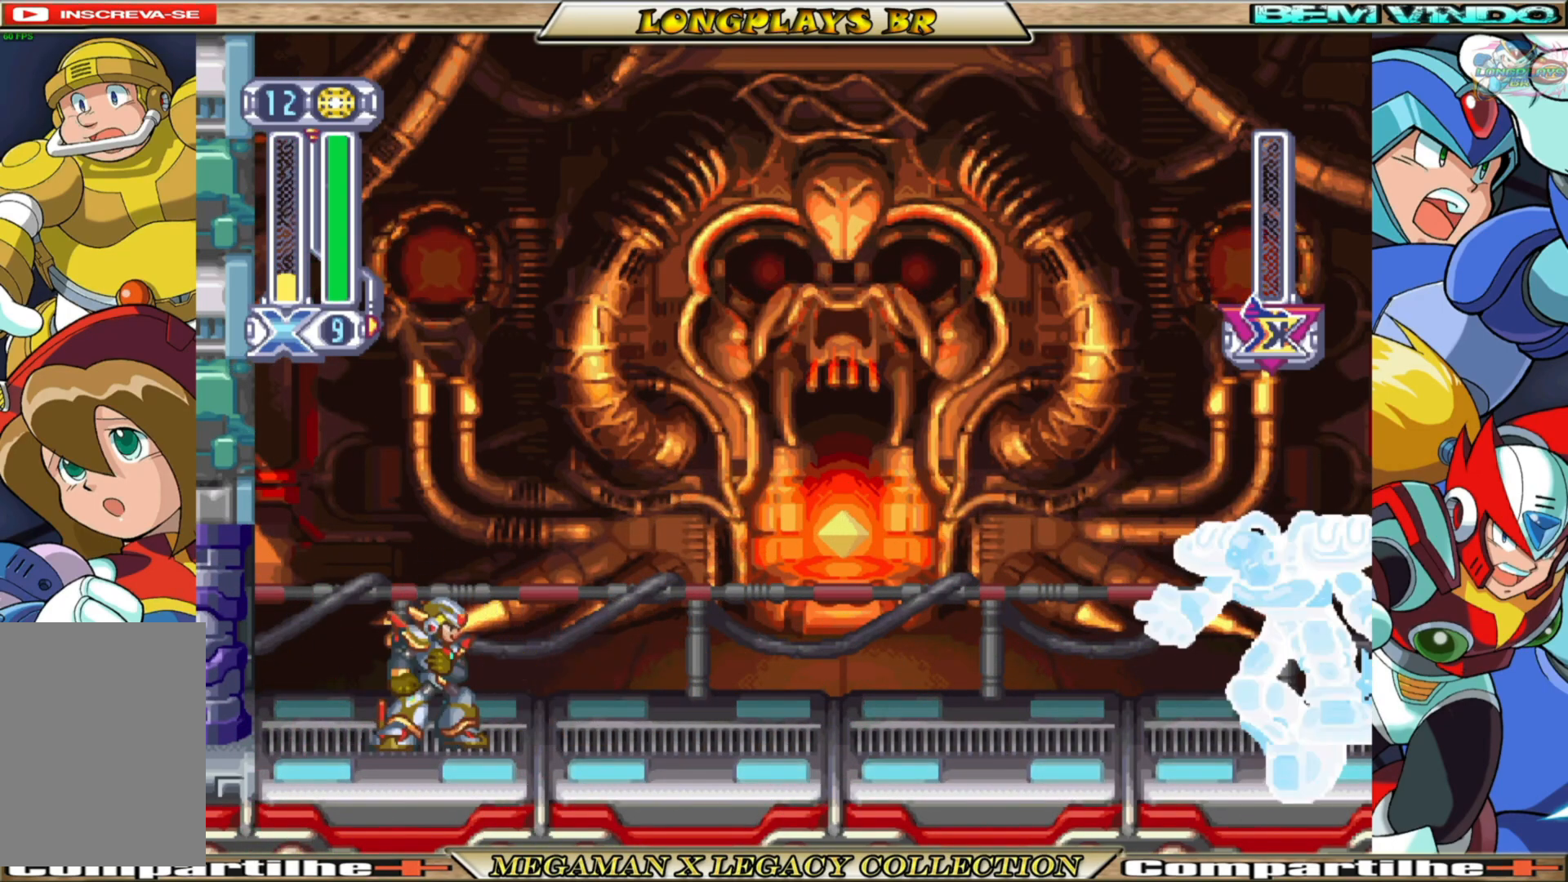
{"buttons": [], "left_stick": "center", "right_stick": "center", "events": []}
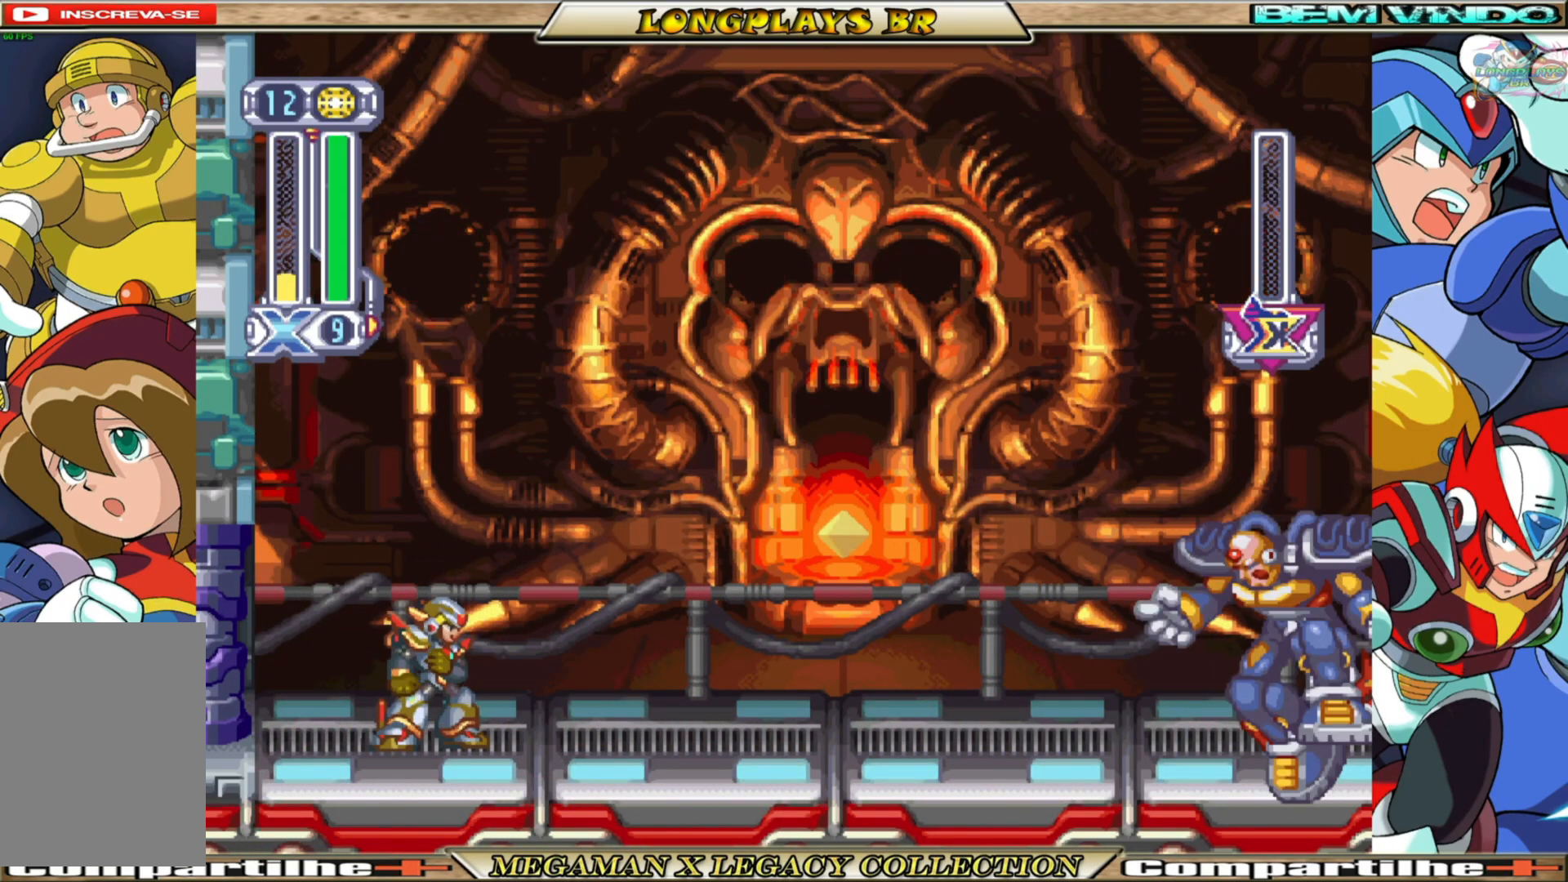
{"buttons": [], "left_stick": "center", "right_stick": "center", "events": []}
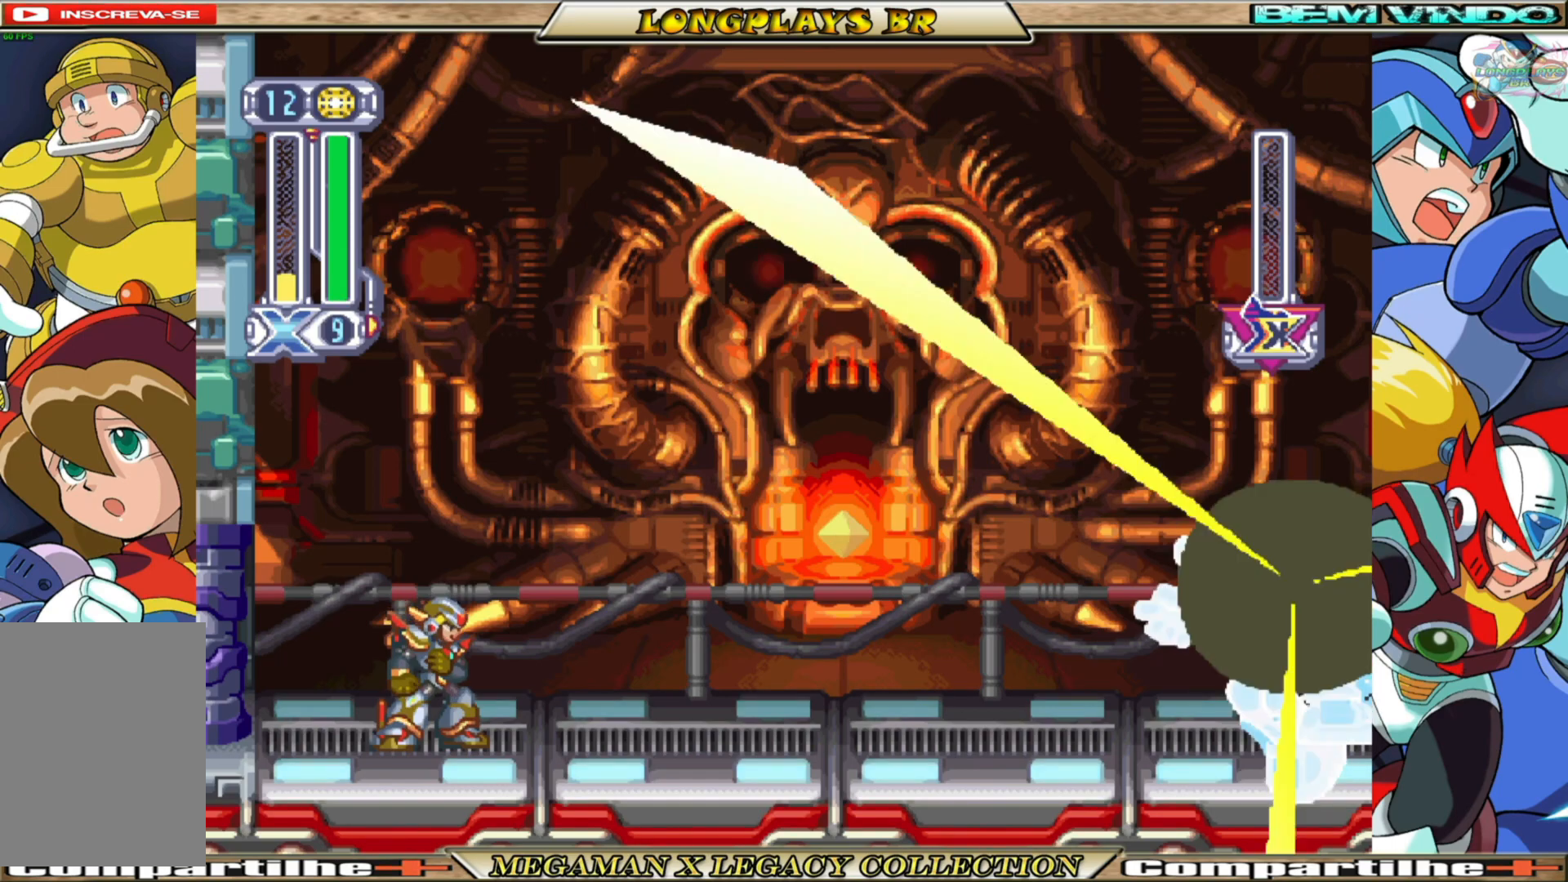
{"buttons": [], "left_stick": "center", "right_stick": "center", "events": []}
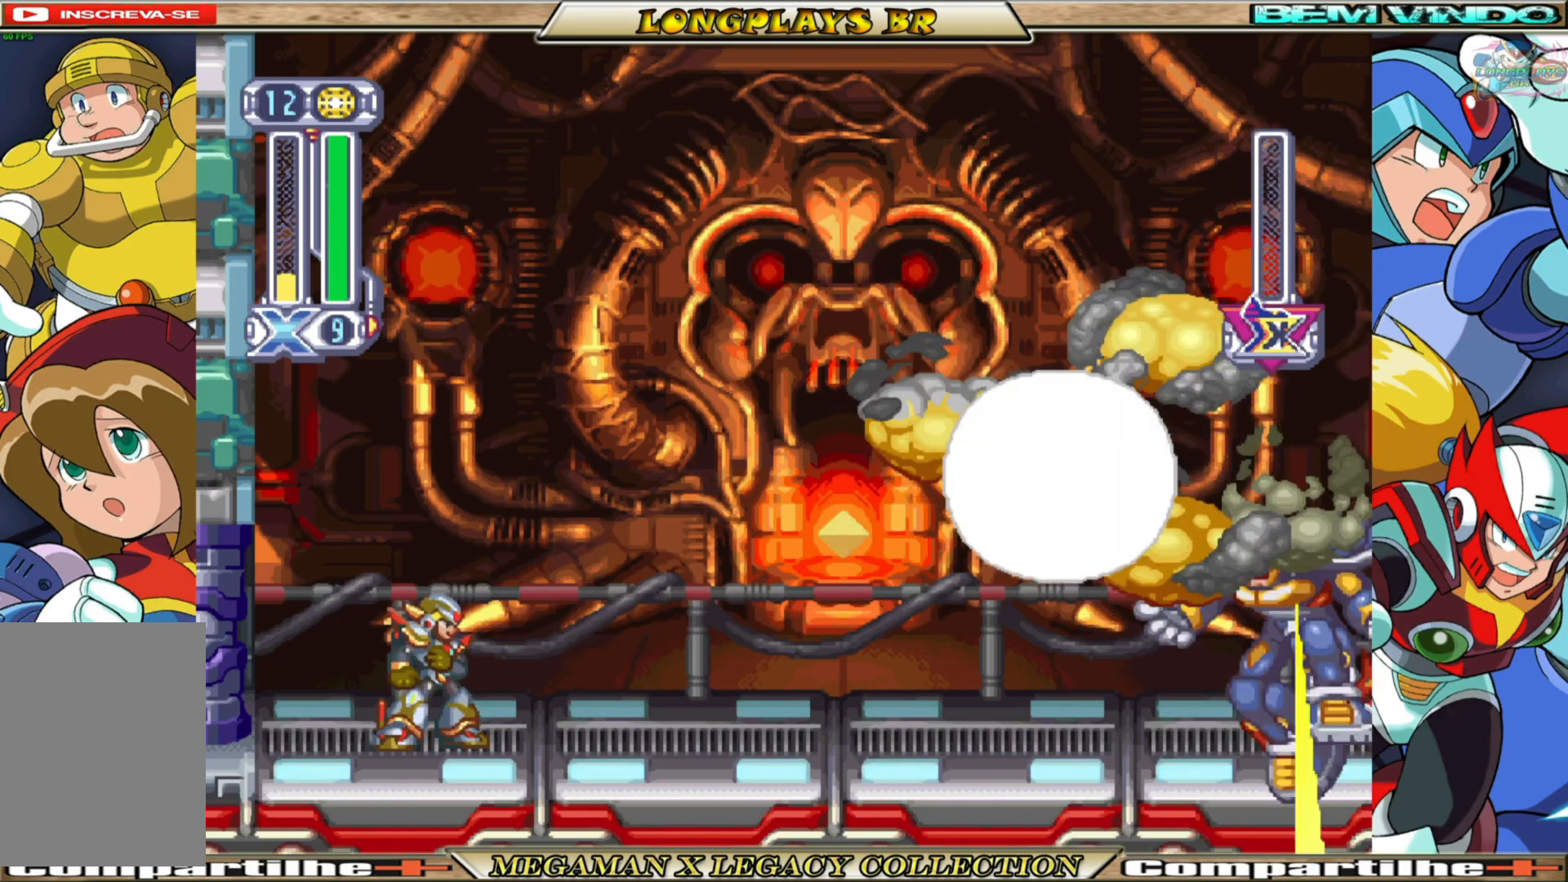
{"buttons": [], "left_stick": "center", "right_stick": "center", "events": [[150, "L1", "down"], [283, "L1", "up"], [367, "L1", "down"], [483, "L1", "up"]]}
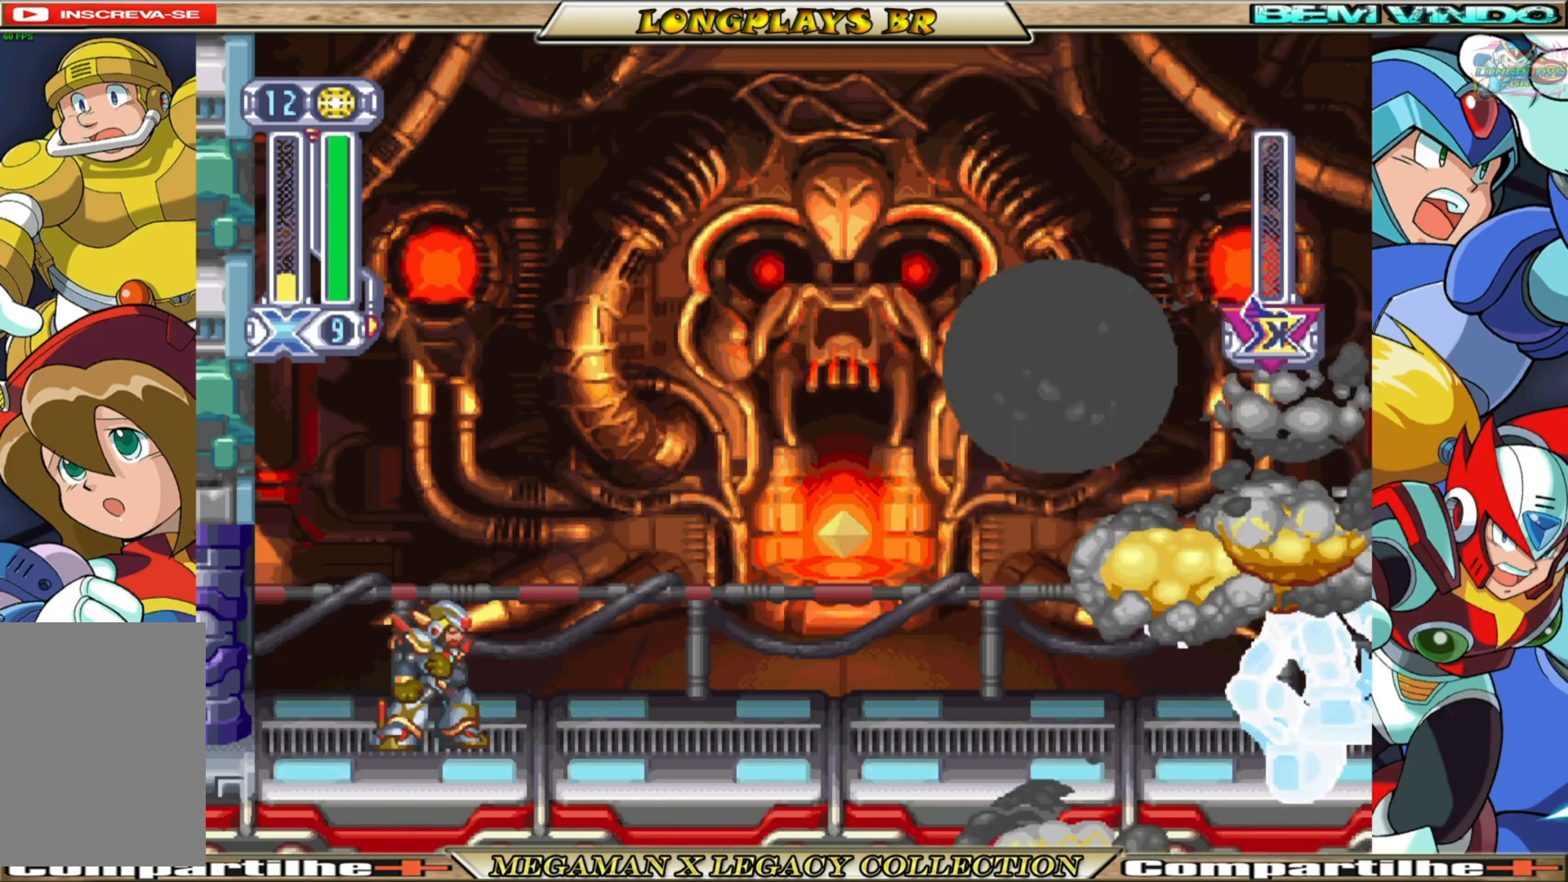
{"buttons": [], "left_stick": "center", "right_stick": "center", "events": [[117, "L1", "down"], [233, "L1", "up"]]}
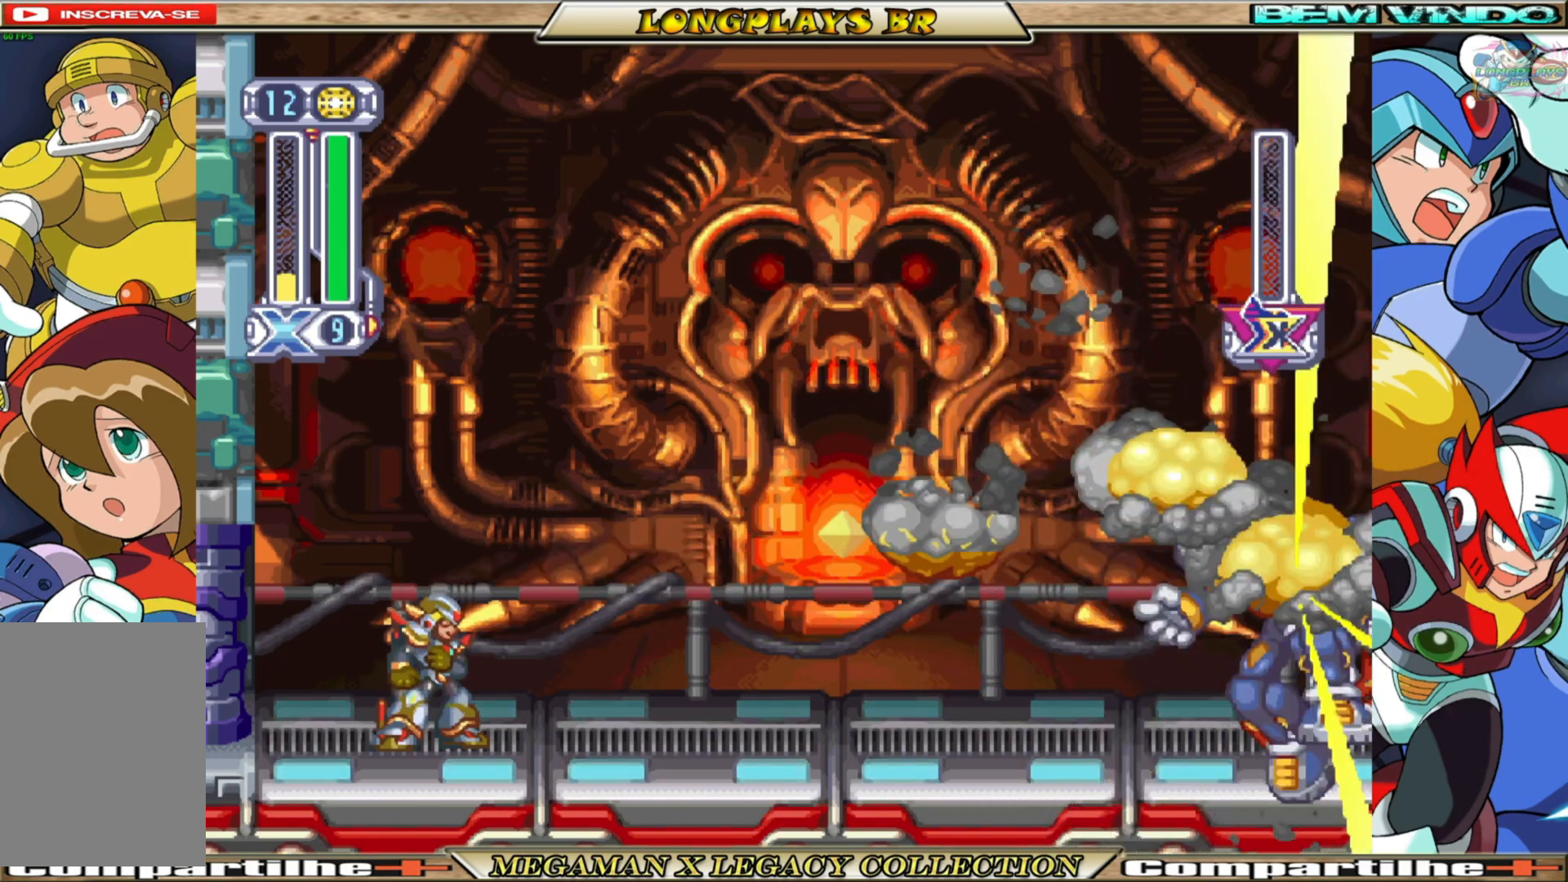
{"buttons": [], "left_stick": "center", "right_stick": "center", "events": []}
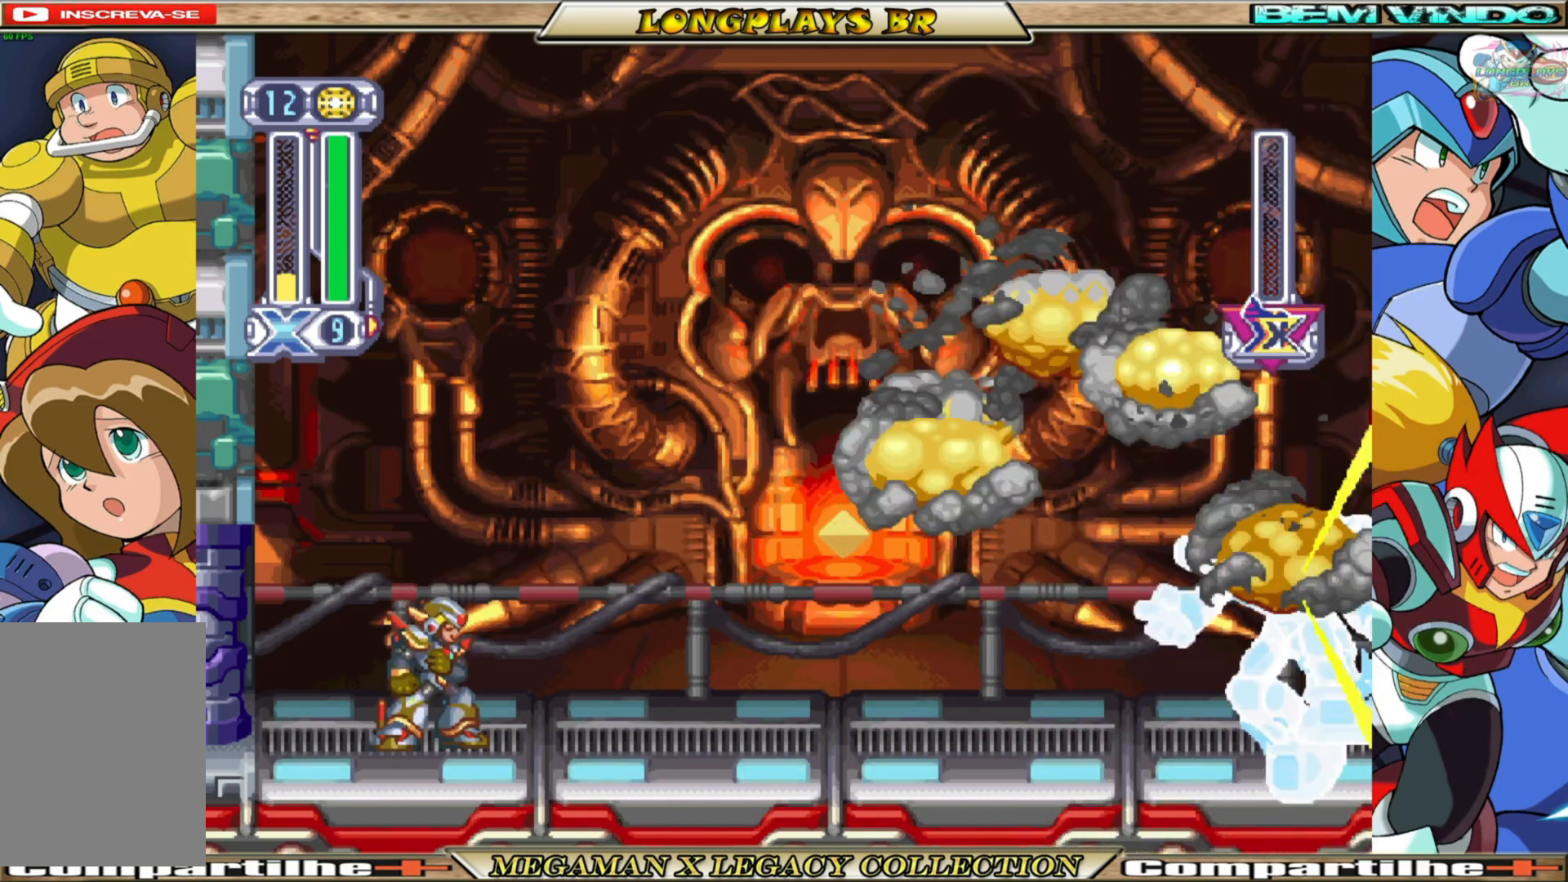
{"buttons": [], "left_stick": "center", "right_stick": "center", "events": []}
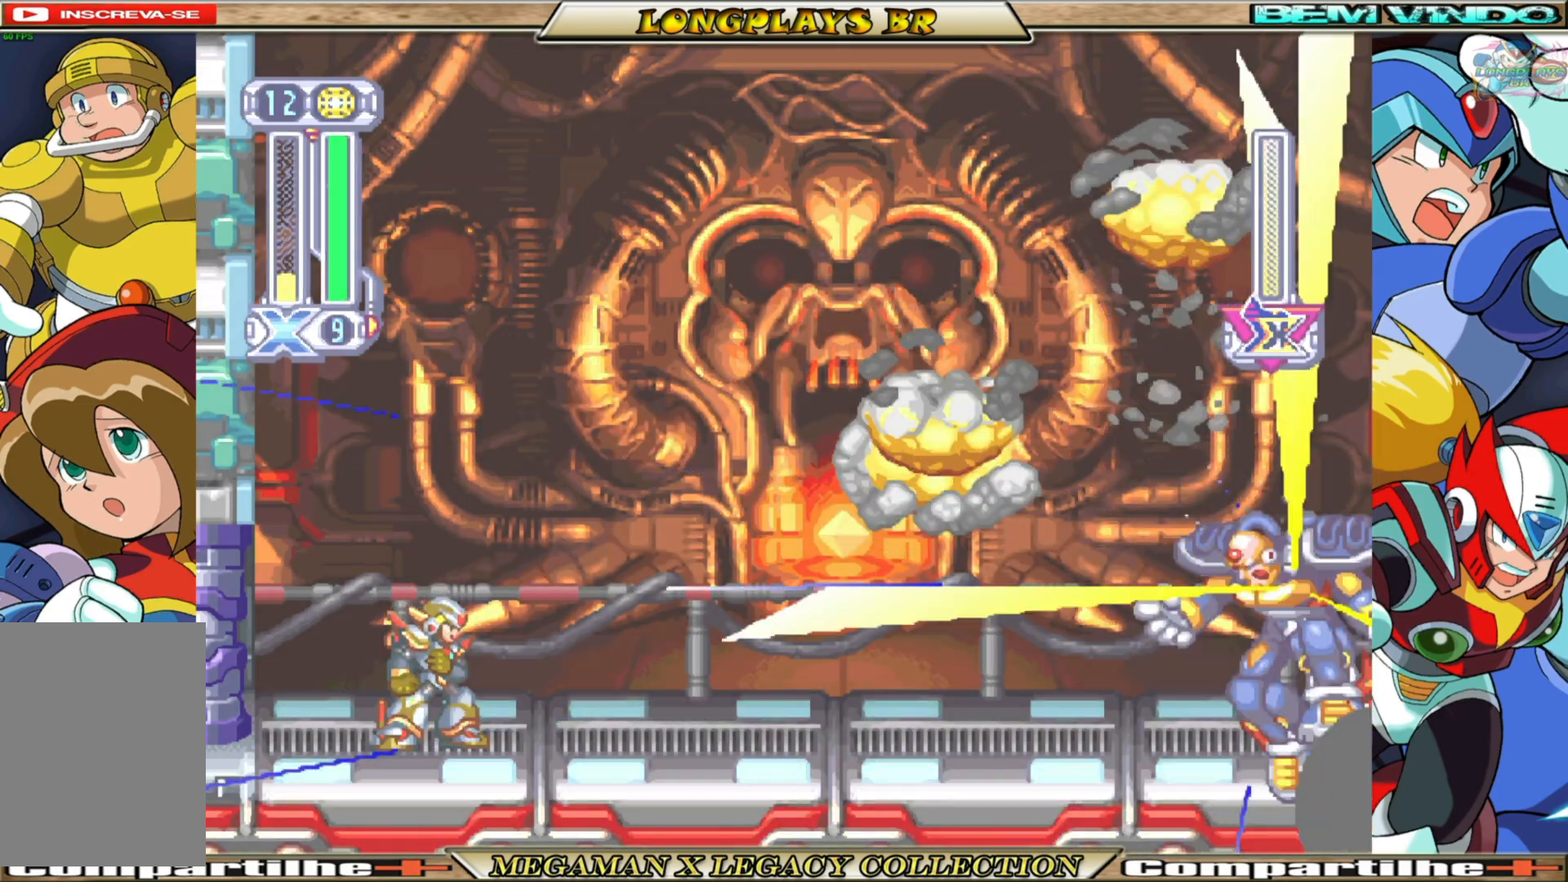
{"buttons": [], "left_stick": "center", "right_stick": "center", "events": []}
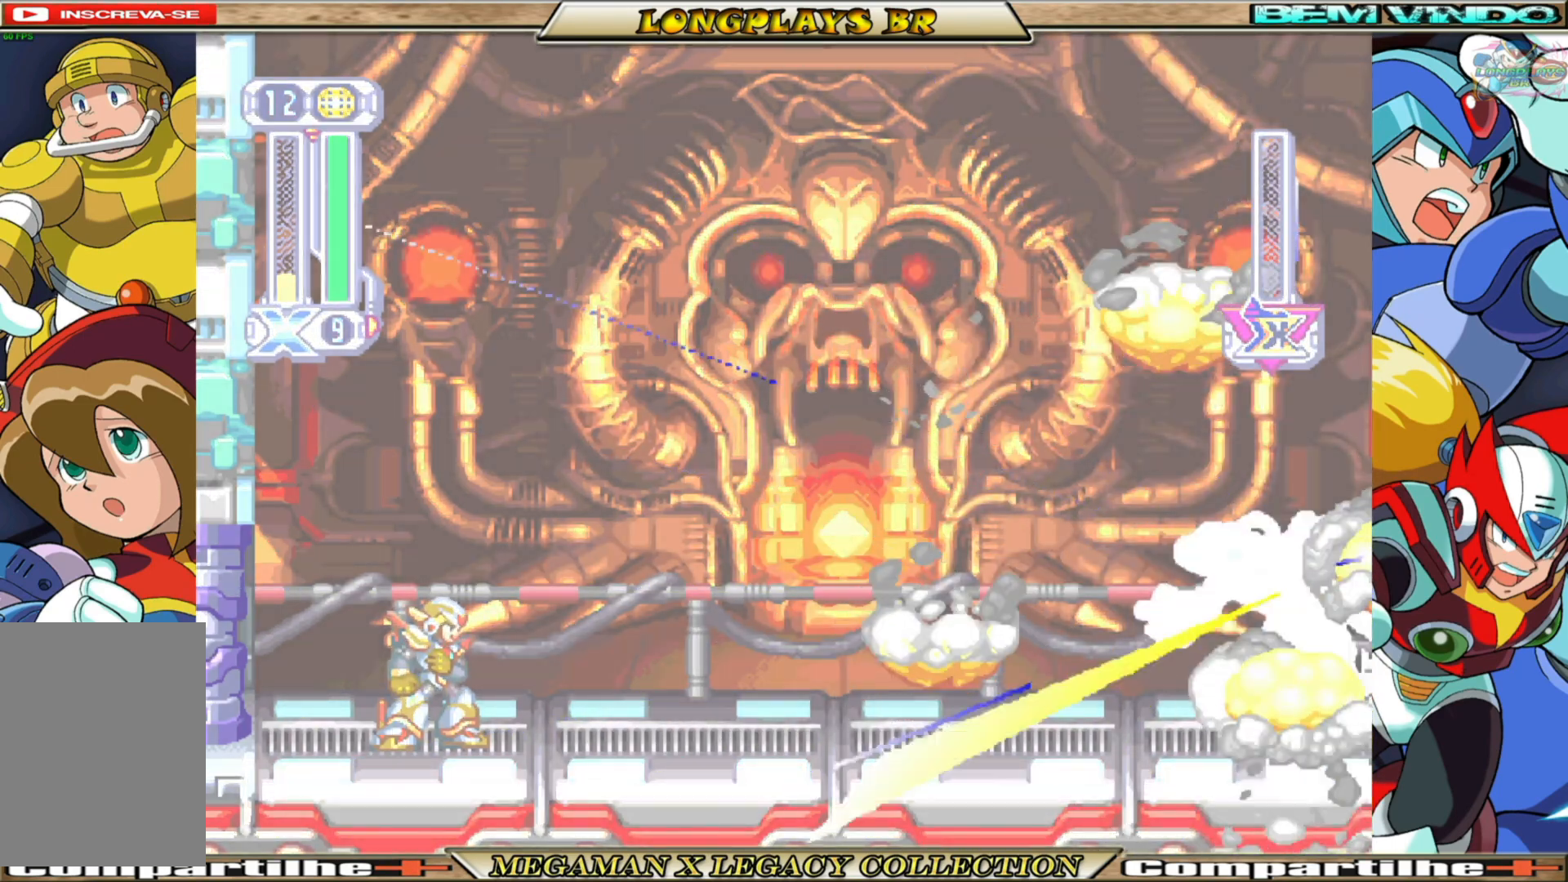
{"buttons": [], "left_stick": "center", "right_stick": "center", "events": []}
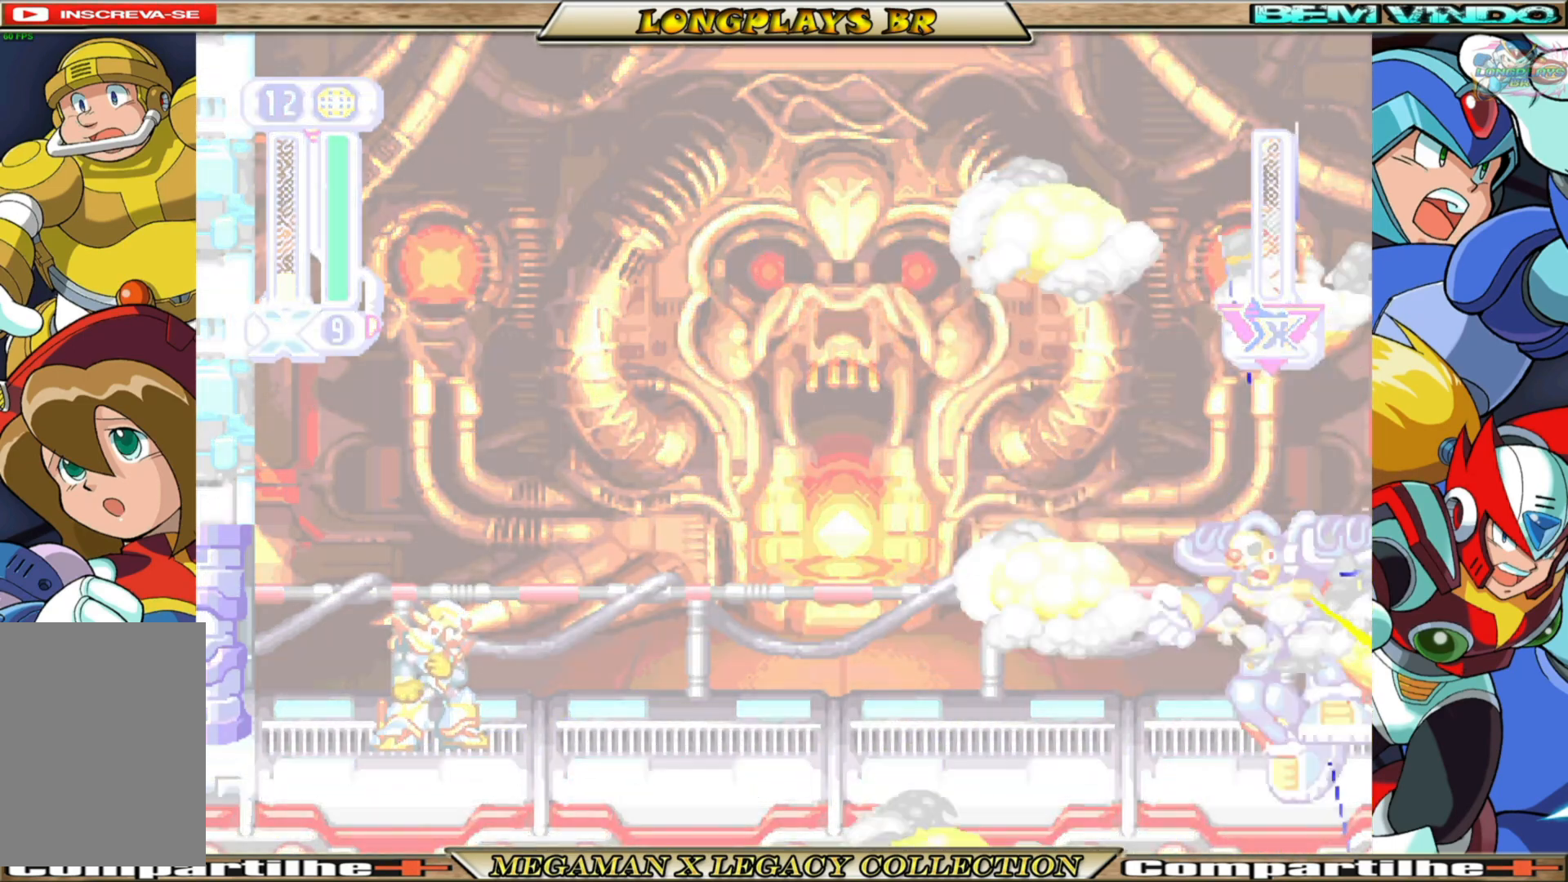
{"buttons": [], "left_stick": "center", "right_stick": "center", "events": []}
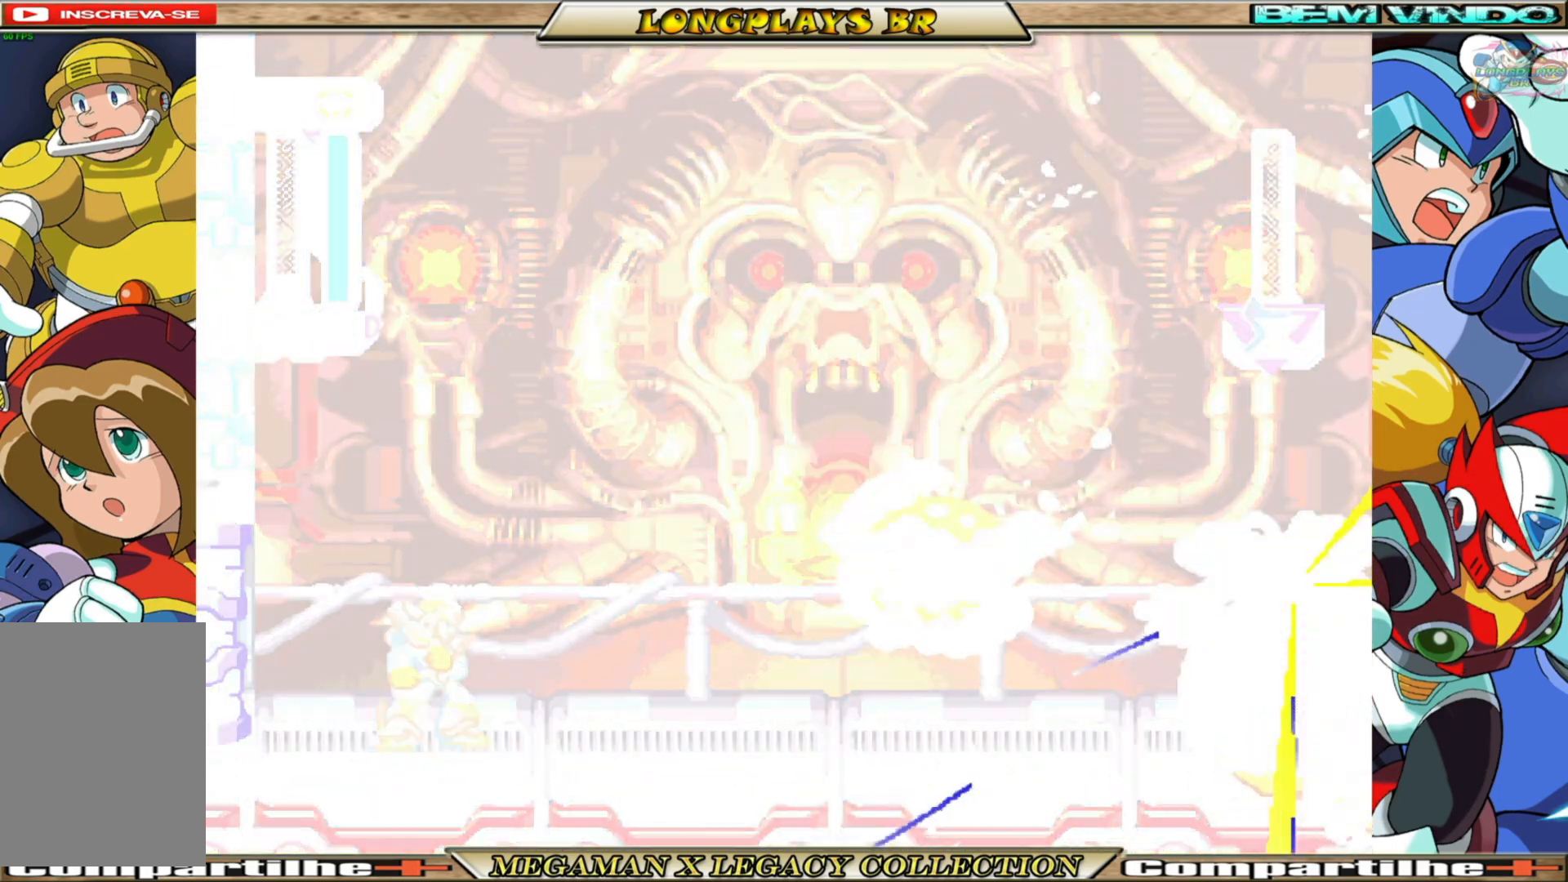
{"buttons": [], "left_stick": "center", "right_stick": "center", "events": [[67, "X", "down"], [333, "X", "up"]]}
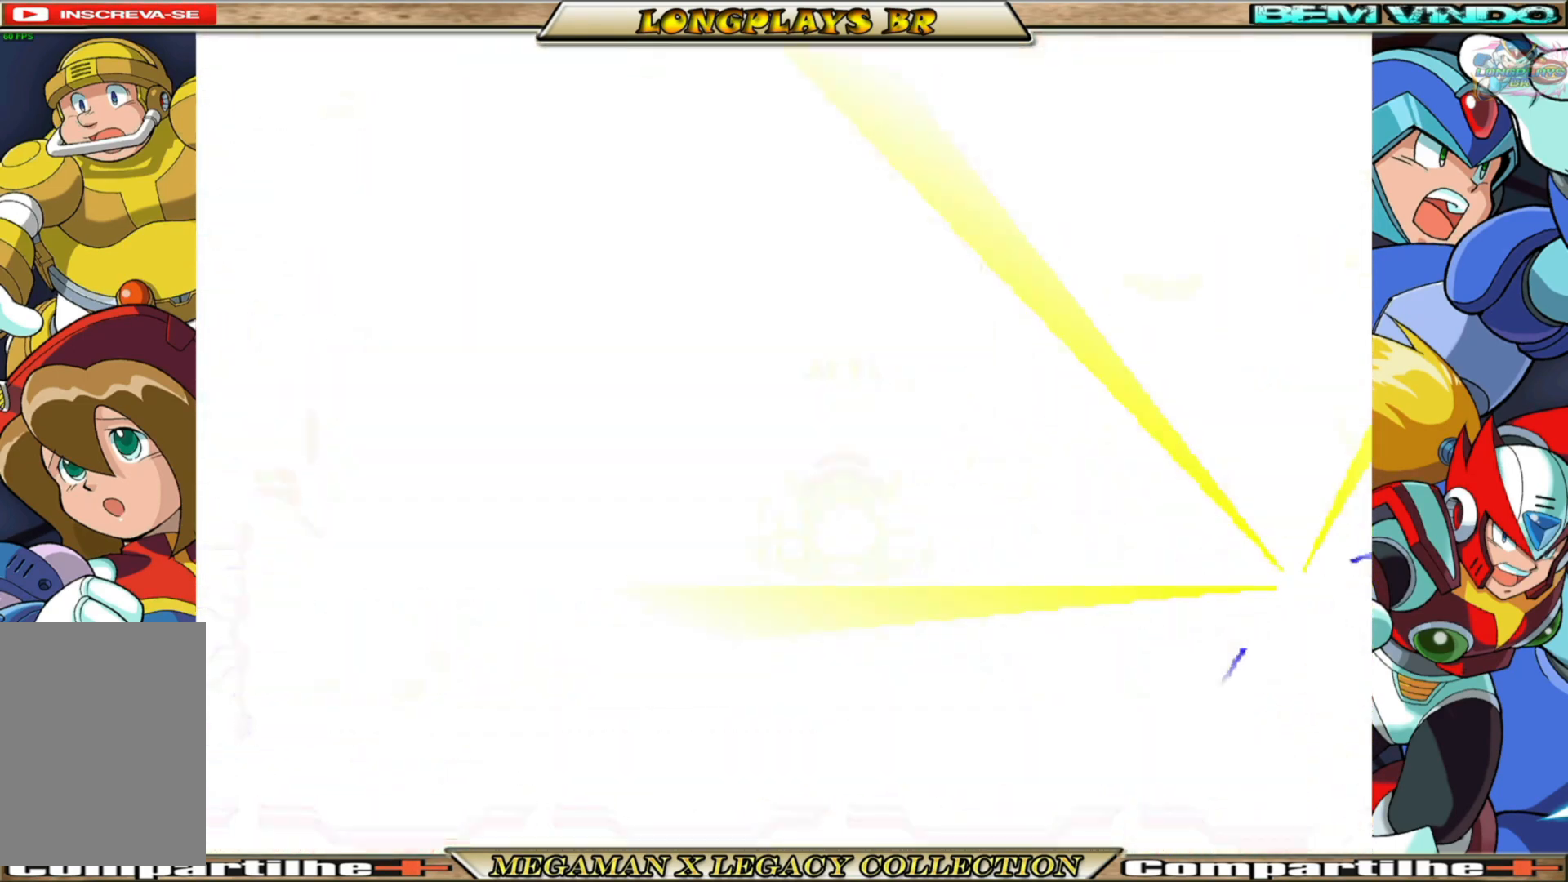
{"buttons": ["START"], "left_stick": "center", "right_stick": "center", "events": [[283, "START", "down"]]}
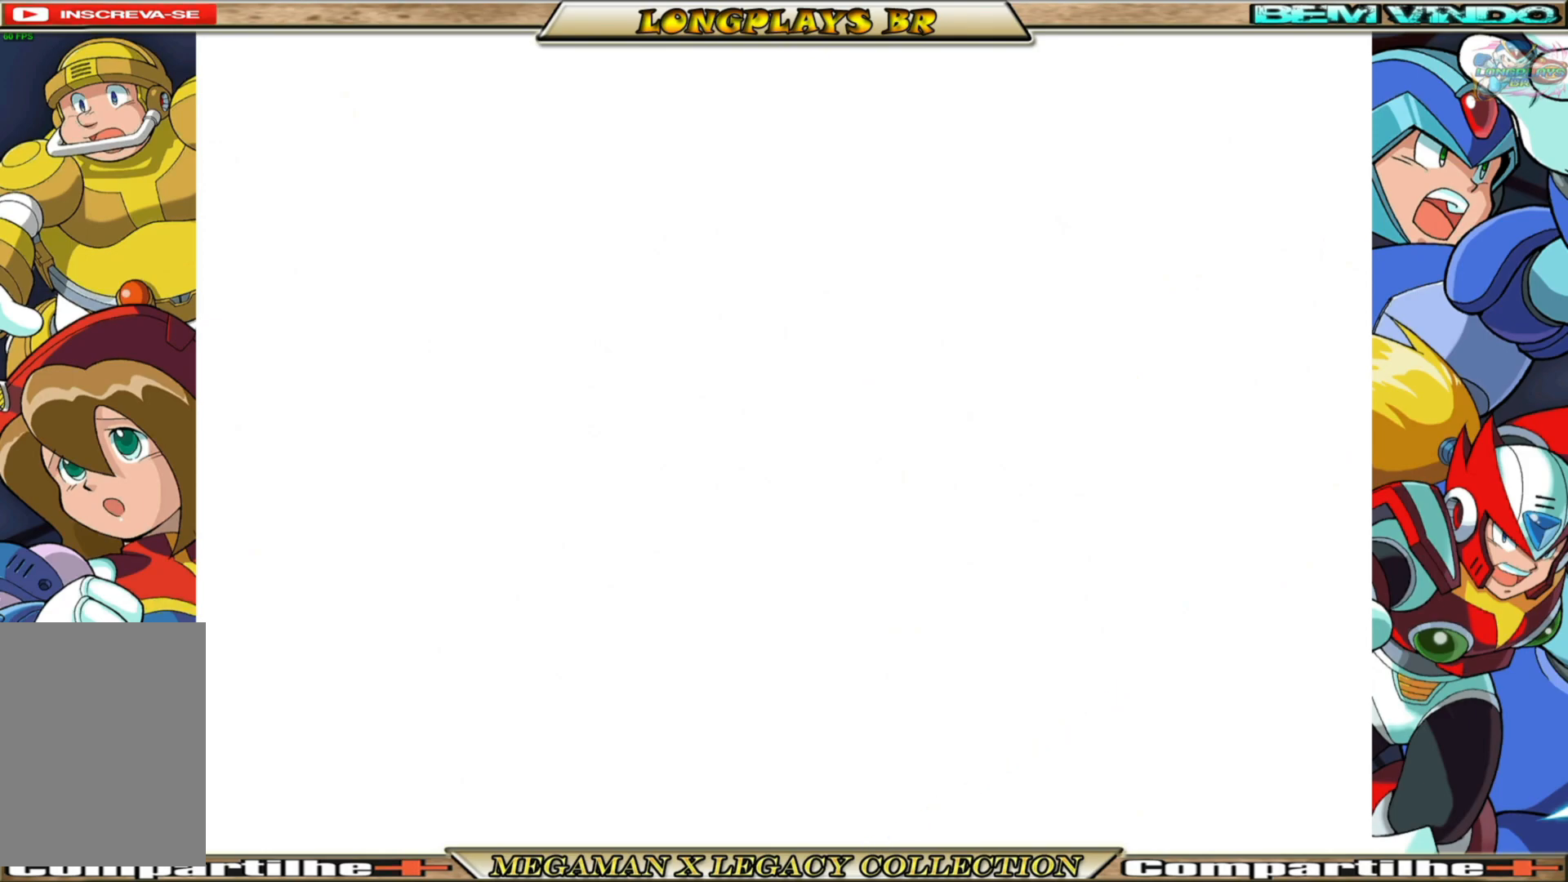
{"buttons": [], "left_stick": "center", "right_stick": "center", "events": [[17, "START", "up"], [183, "START", "down"], [367, "START", "up"]]}
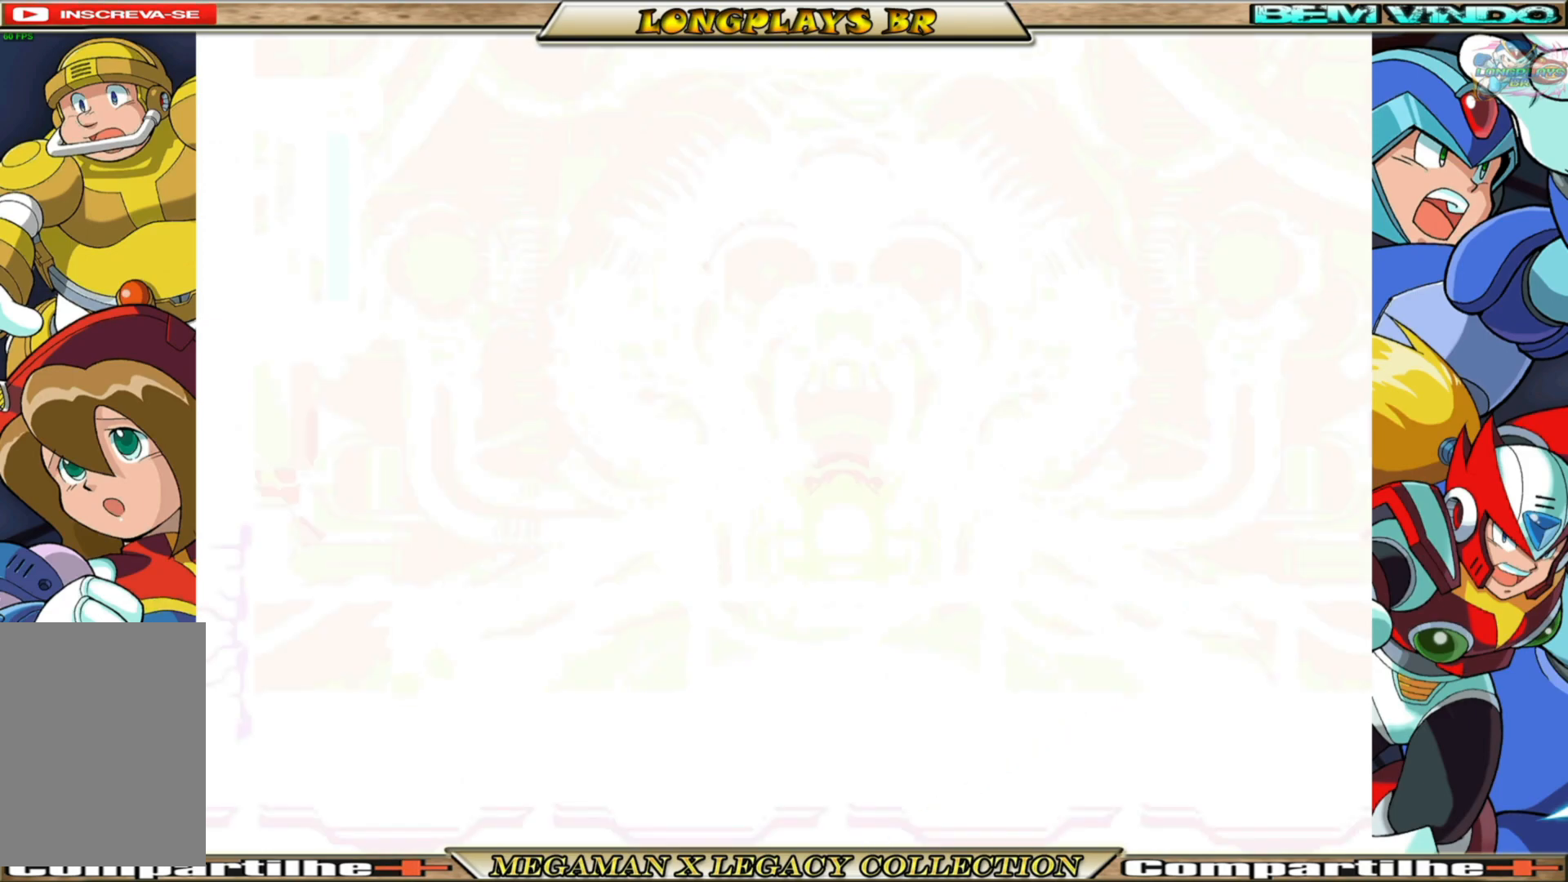
{"buttons": ["START"], "left_stick": "center", "right_stick": "center", "events": [[433, "START", "down"]]}
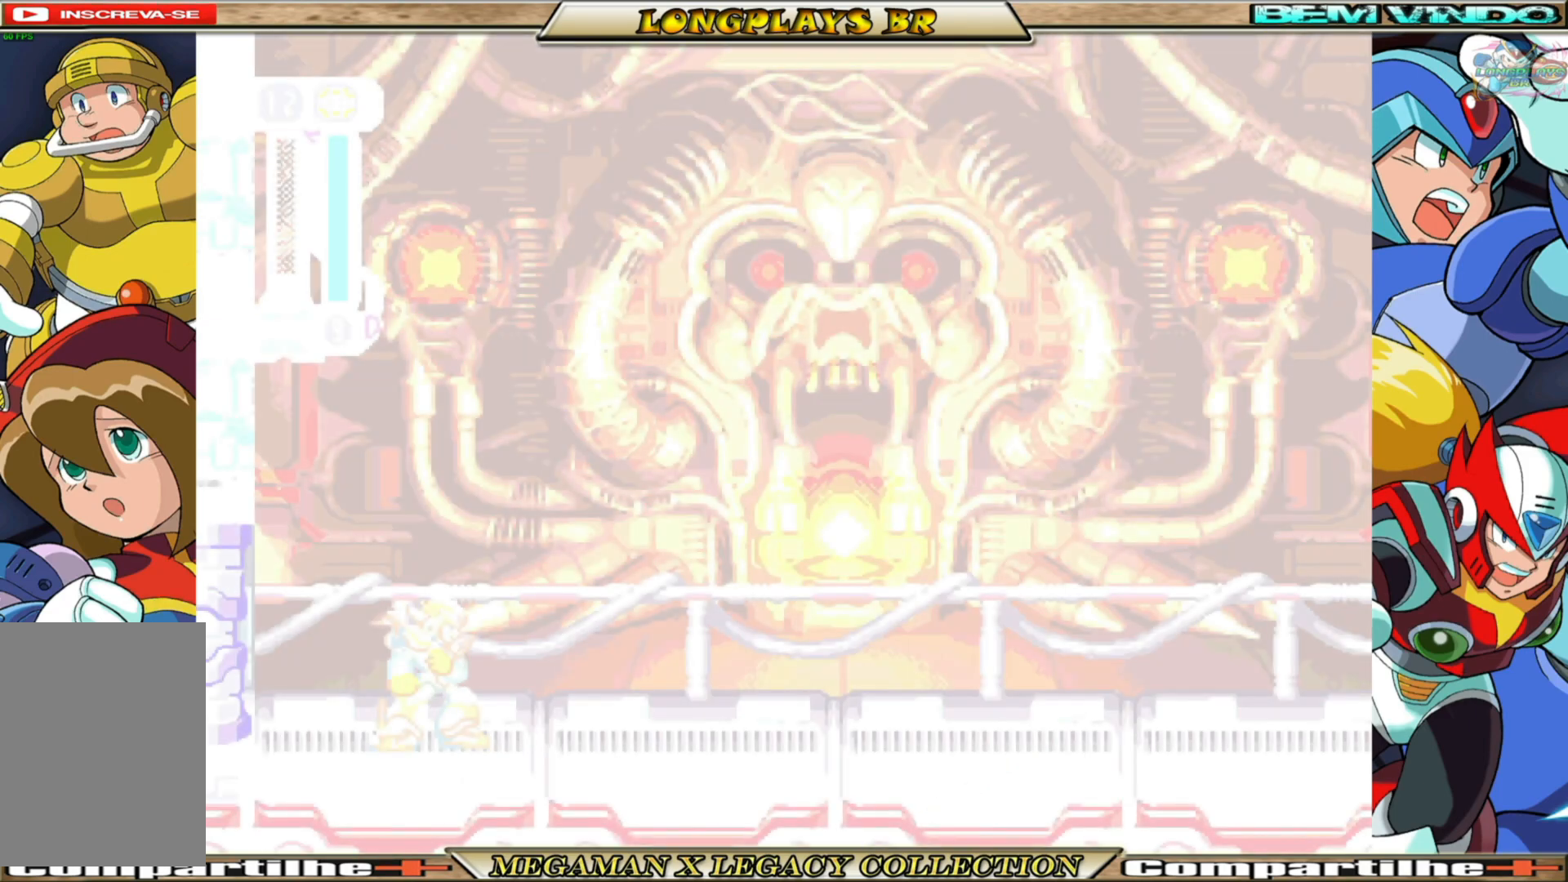
{"buttons": [], "left_stick": "center", "right_stick": "center", "events": [[167, "START", "up"]]}
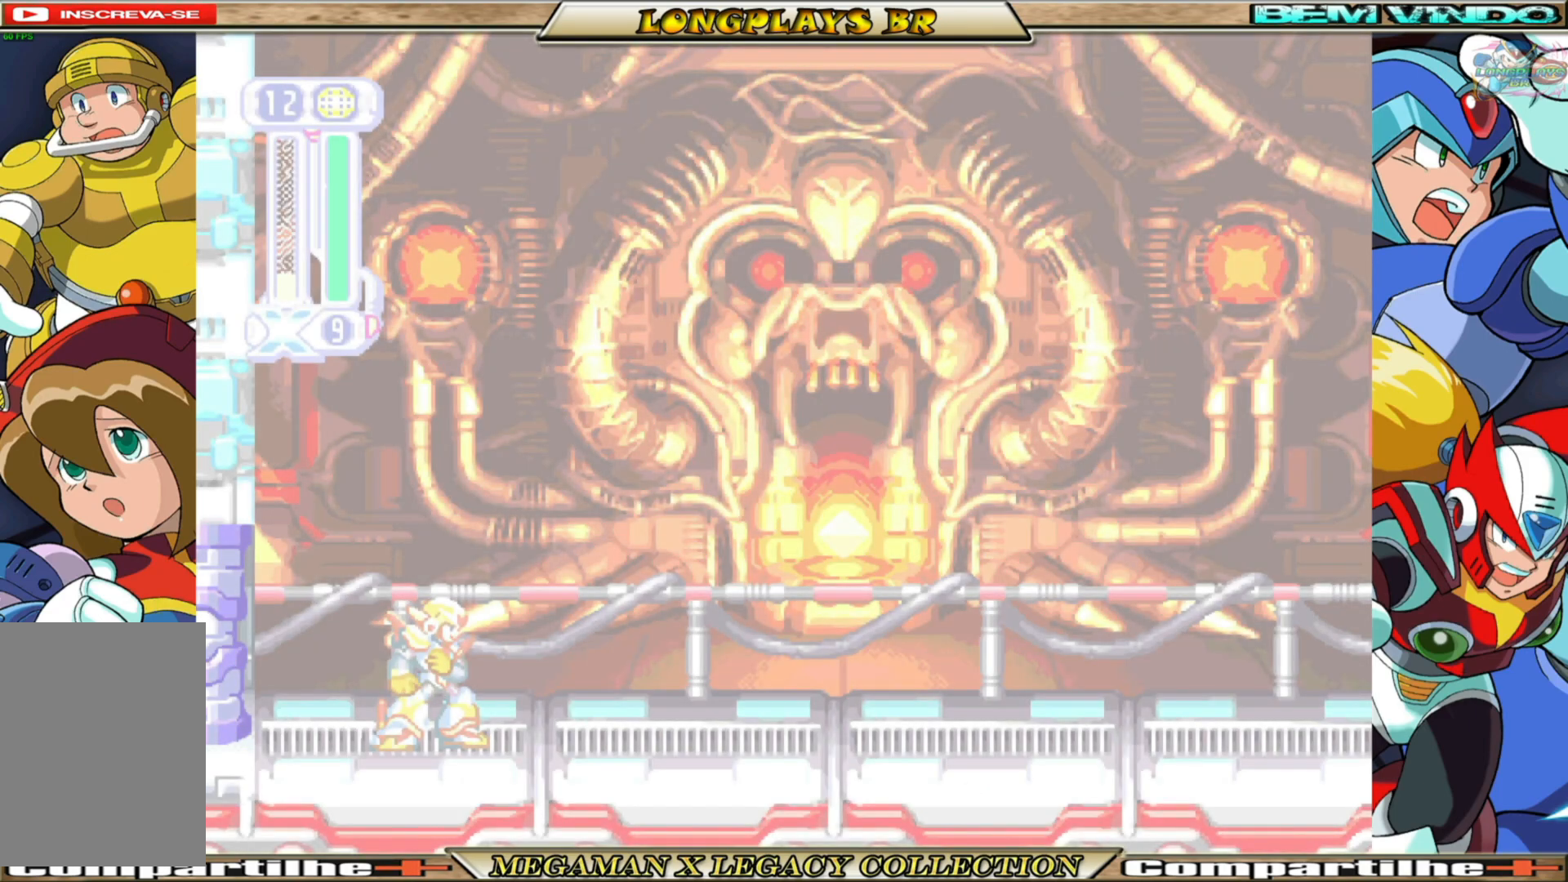
{"buttons": [], "left_stick": "center", "right_stick": "center", "events": []}
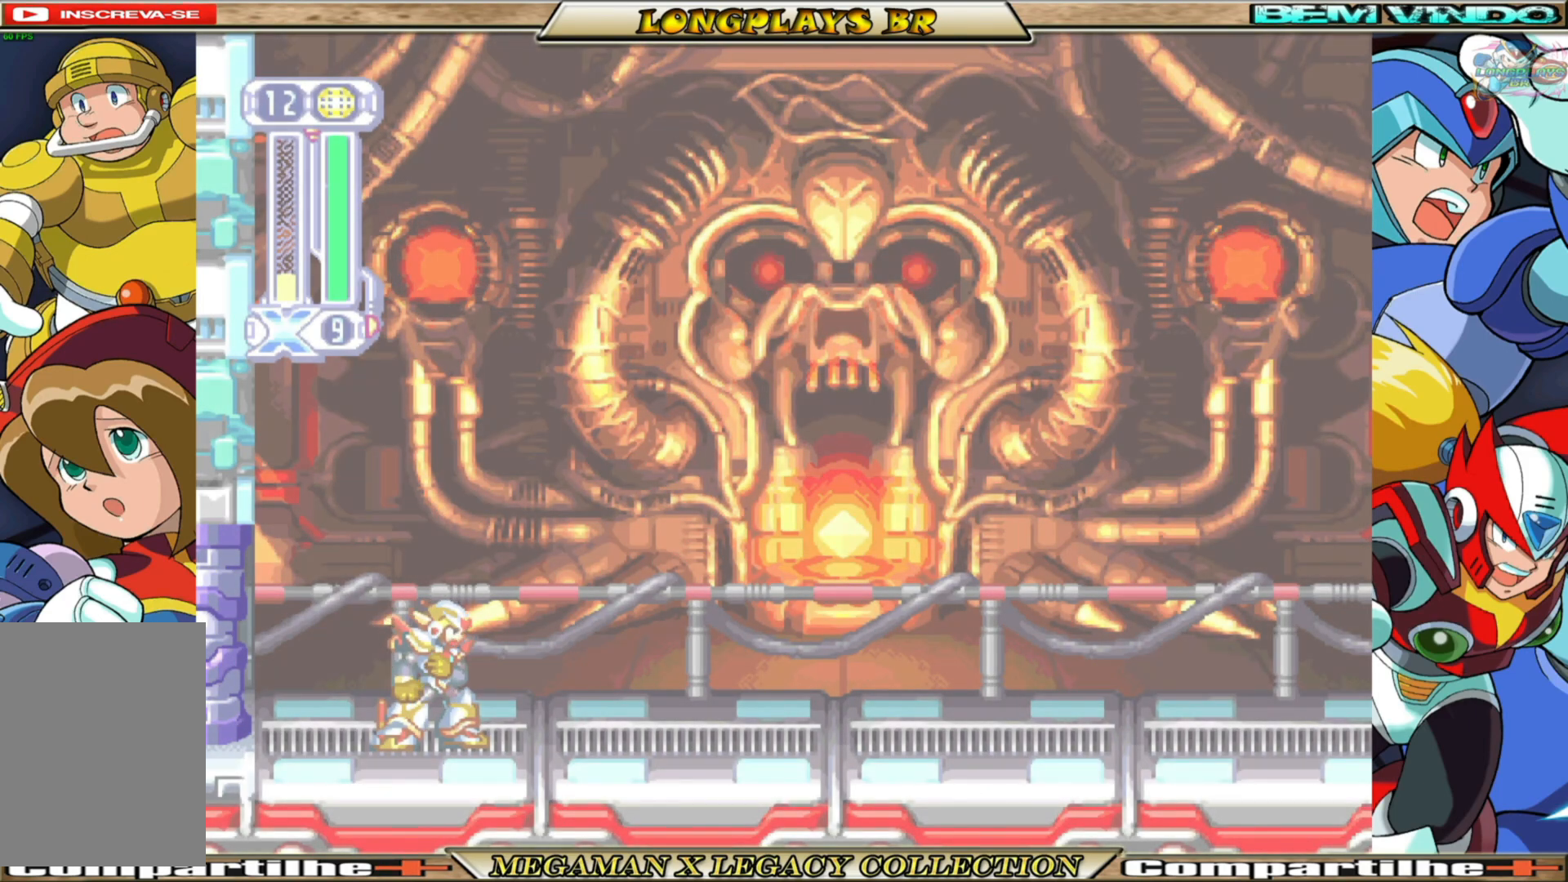
{"buttons": ["START"], "left_stick": "center", "right_stick": "center", "events": [[400, "START", "down"]]}
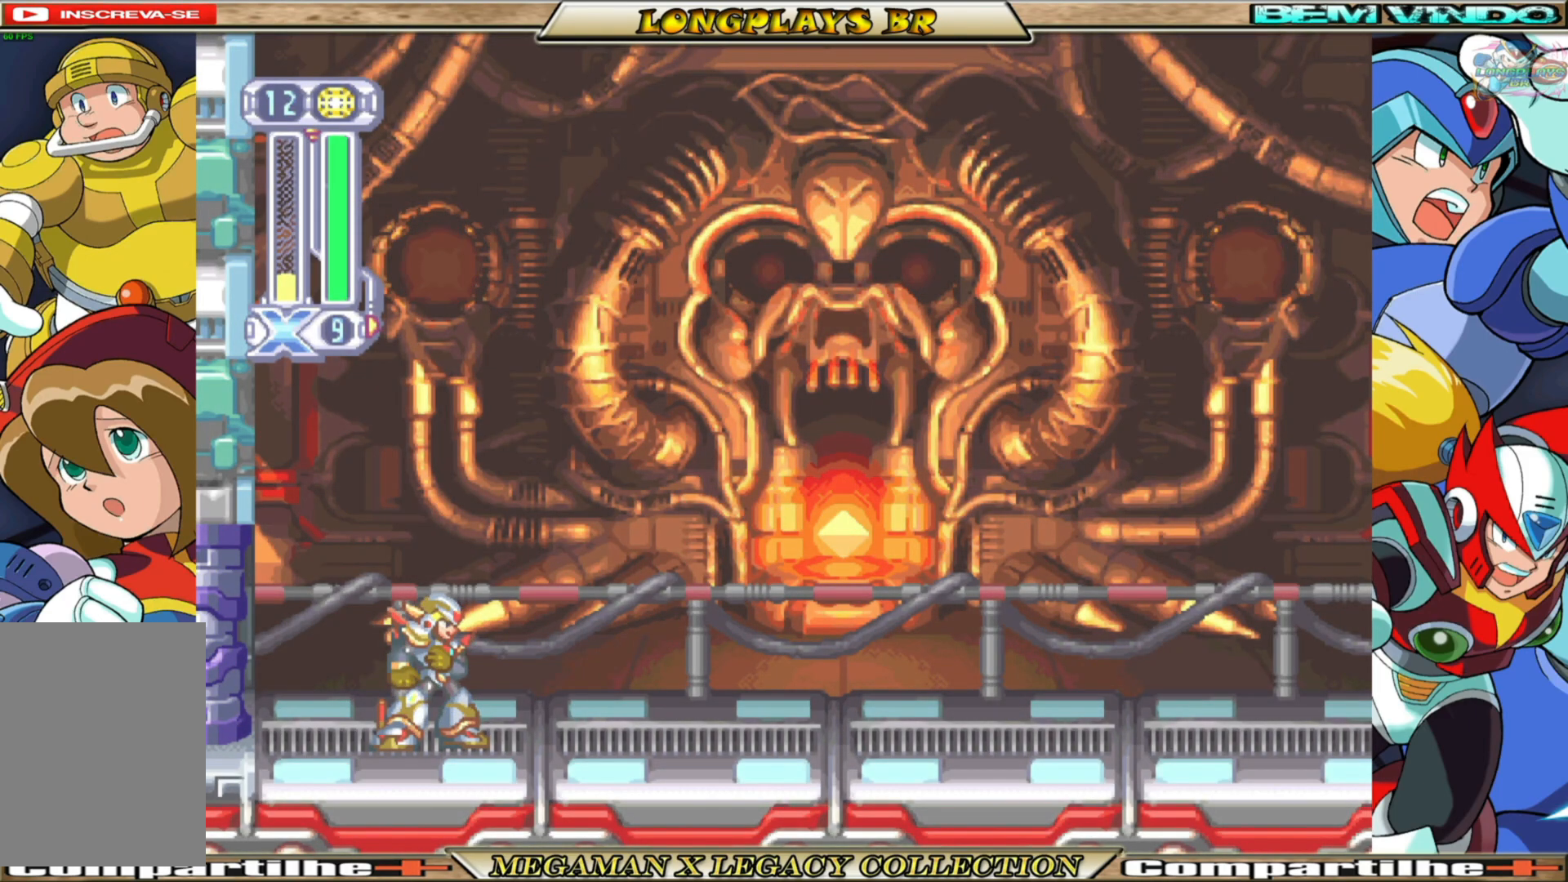
{"buttons": ["START"], "left_stick": "center", "right_stick": "center", "events": [[117, "START", "up"], [350, "START", "down"]]}
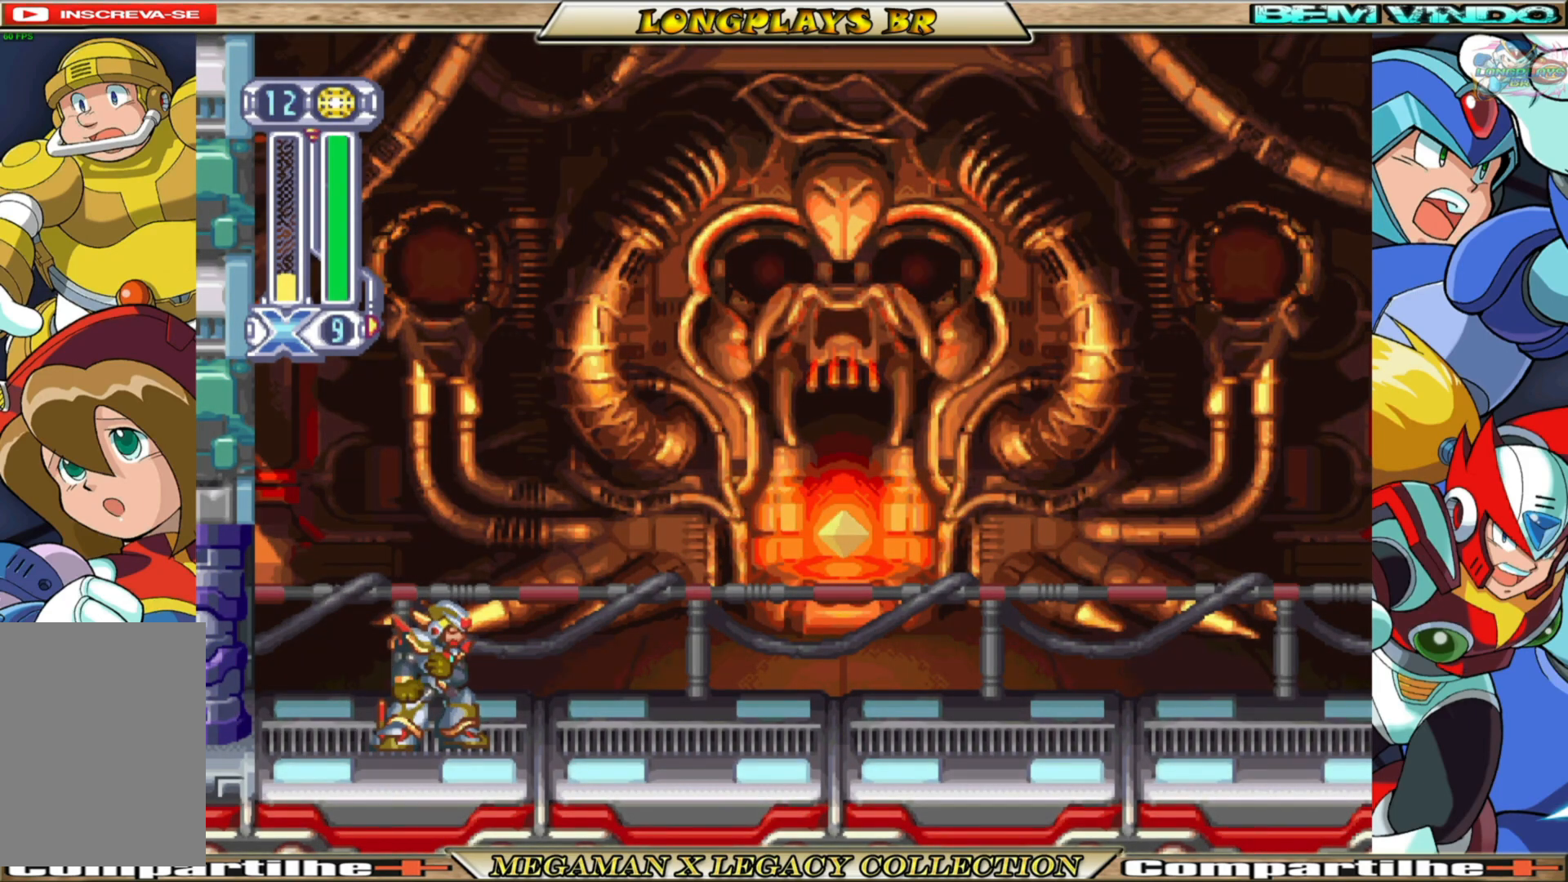
{"buttons": [], "left_stick": "center", "right_stick": "center", "events": [[50, "START", "up"], [283, "START", "down"], [500, "START", "up"]]}
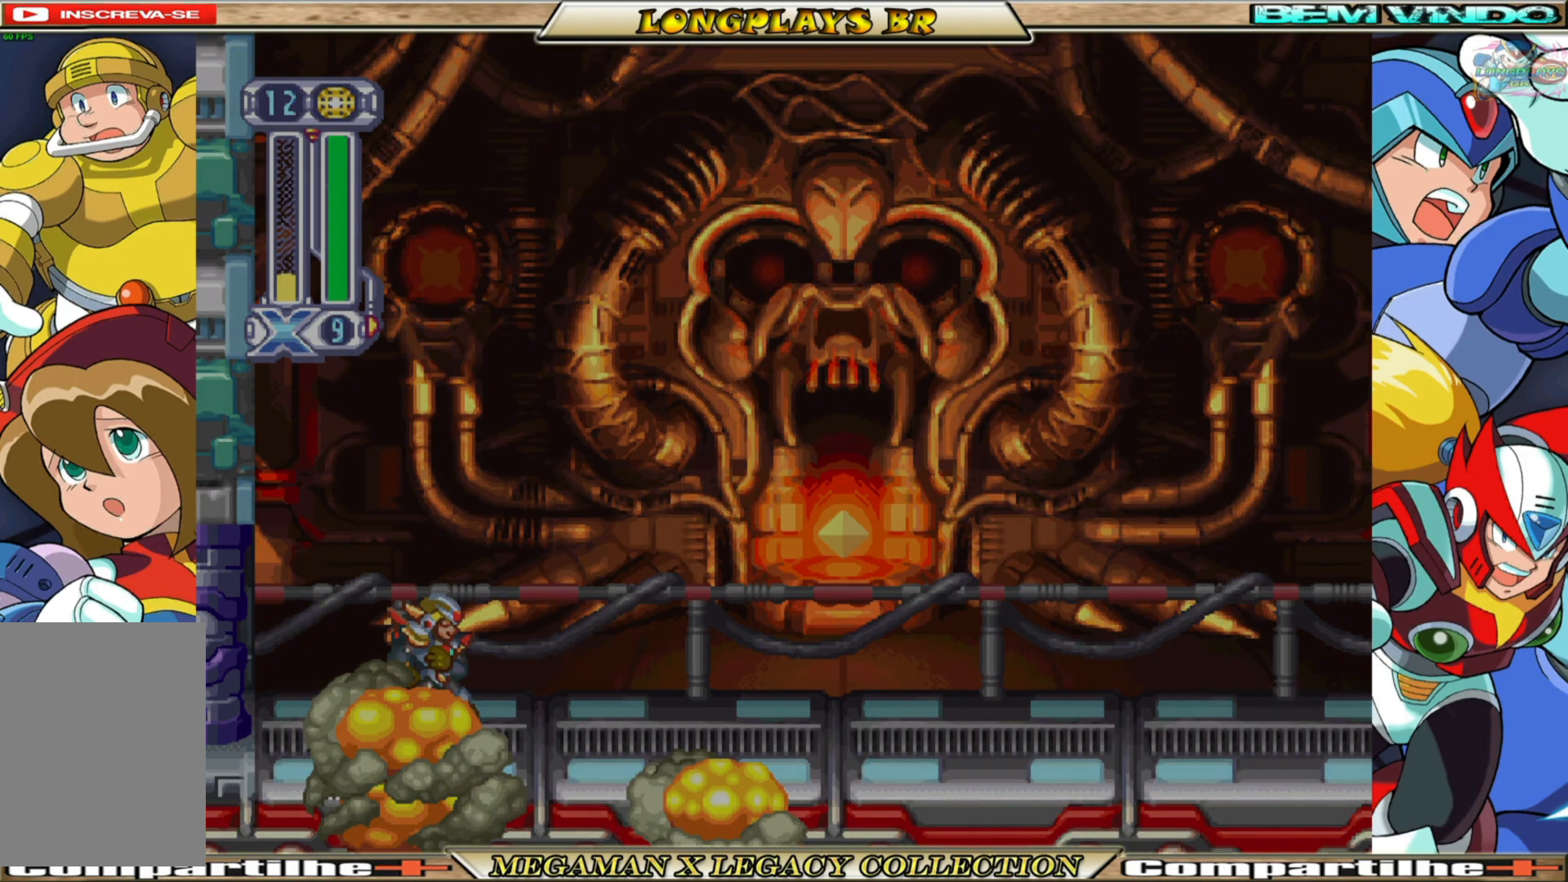
{"buttons": [], "left_stick": "center", "right_stick": "center", "events": []}
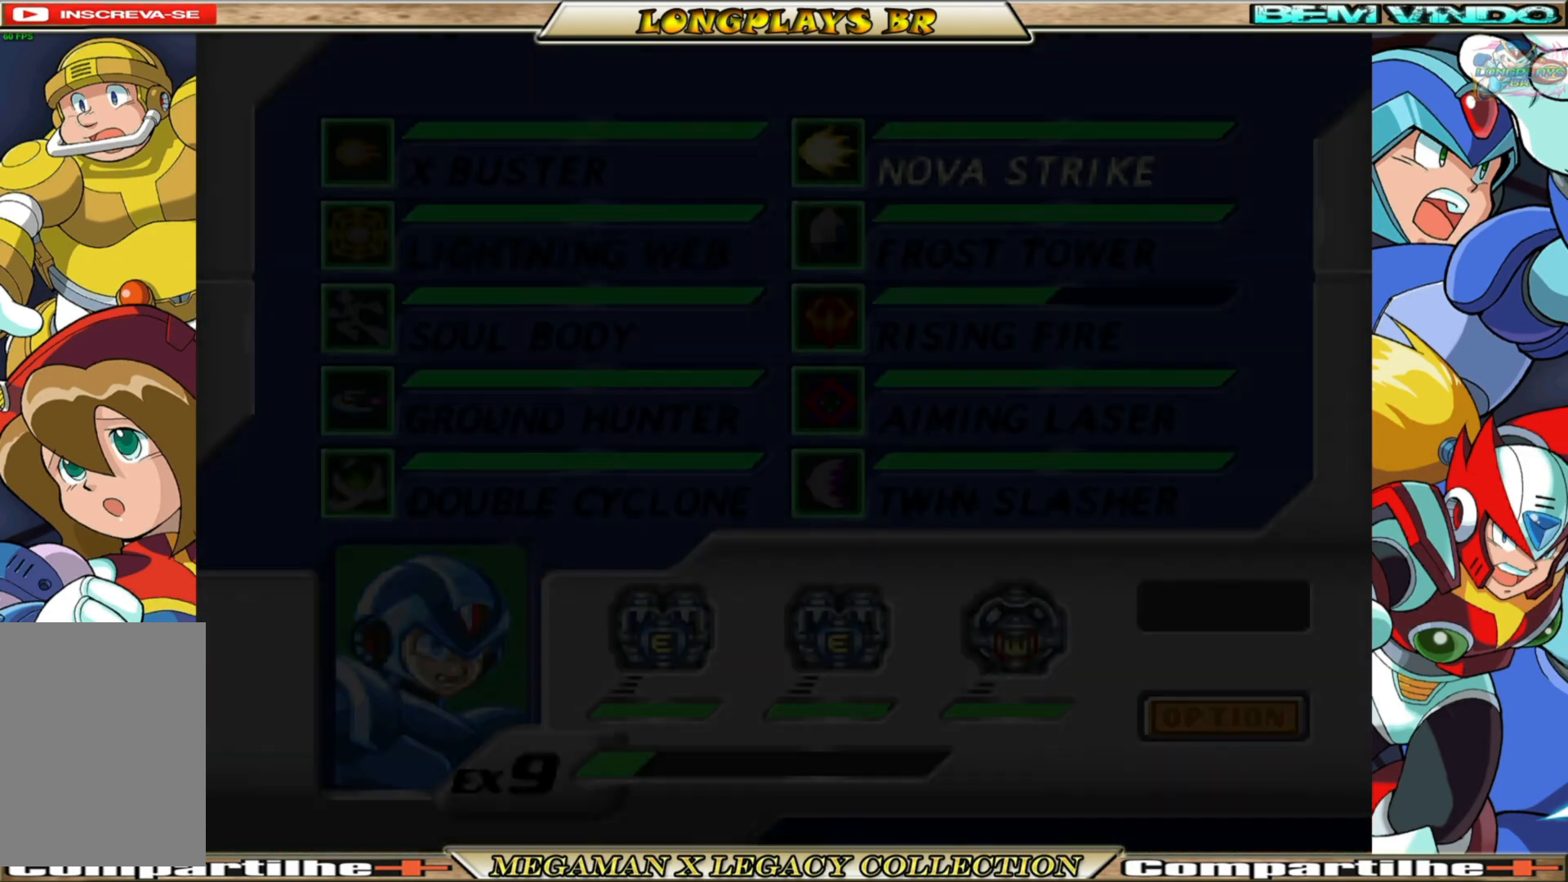
{"buttons": [], "left_stick": "center", "right_stick": "center", "events": []}